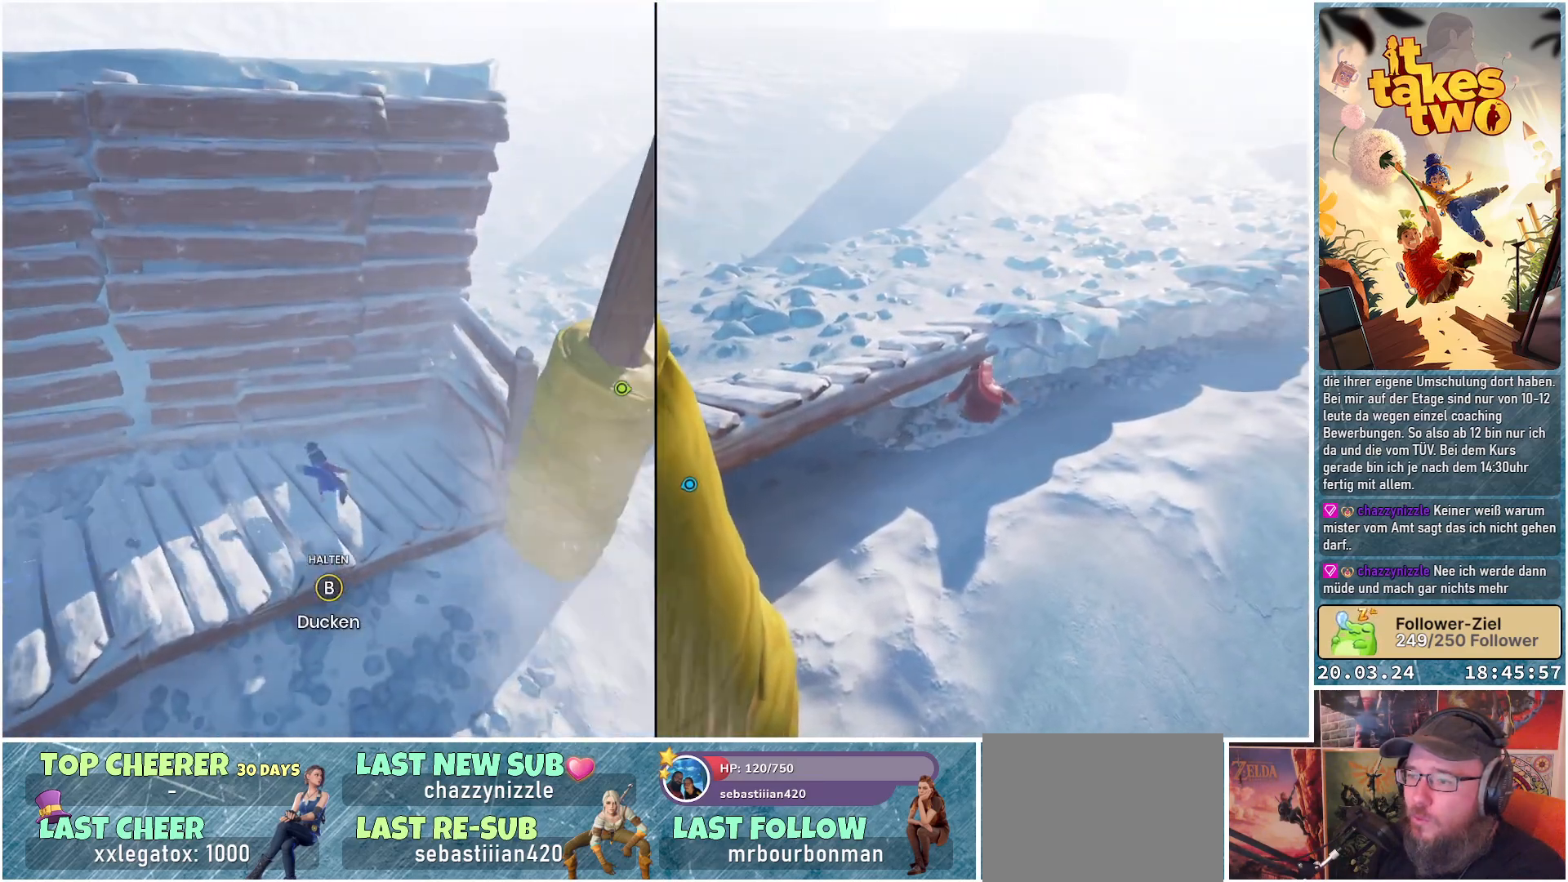
Gameplay with a controller (Xbox layout); each line is a JSON object with the inputs held at the frame after it. "events" lists button and stick changes between this image and that frame as [ms after this image, input, new state], when the widget could be followed in between. Not read: R3.
{"buttons": ["B"], "left_stick": "up", "right_stick": "center", "events": [[150, "A", "down"], [283, "A", "up"], [433, "B", "down"]]}
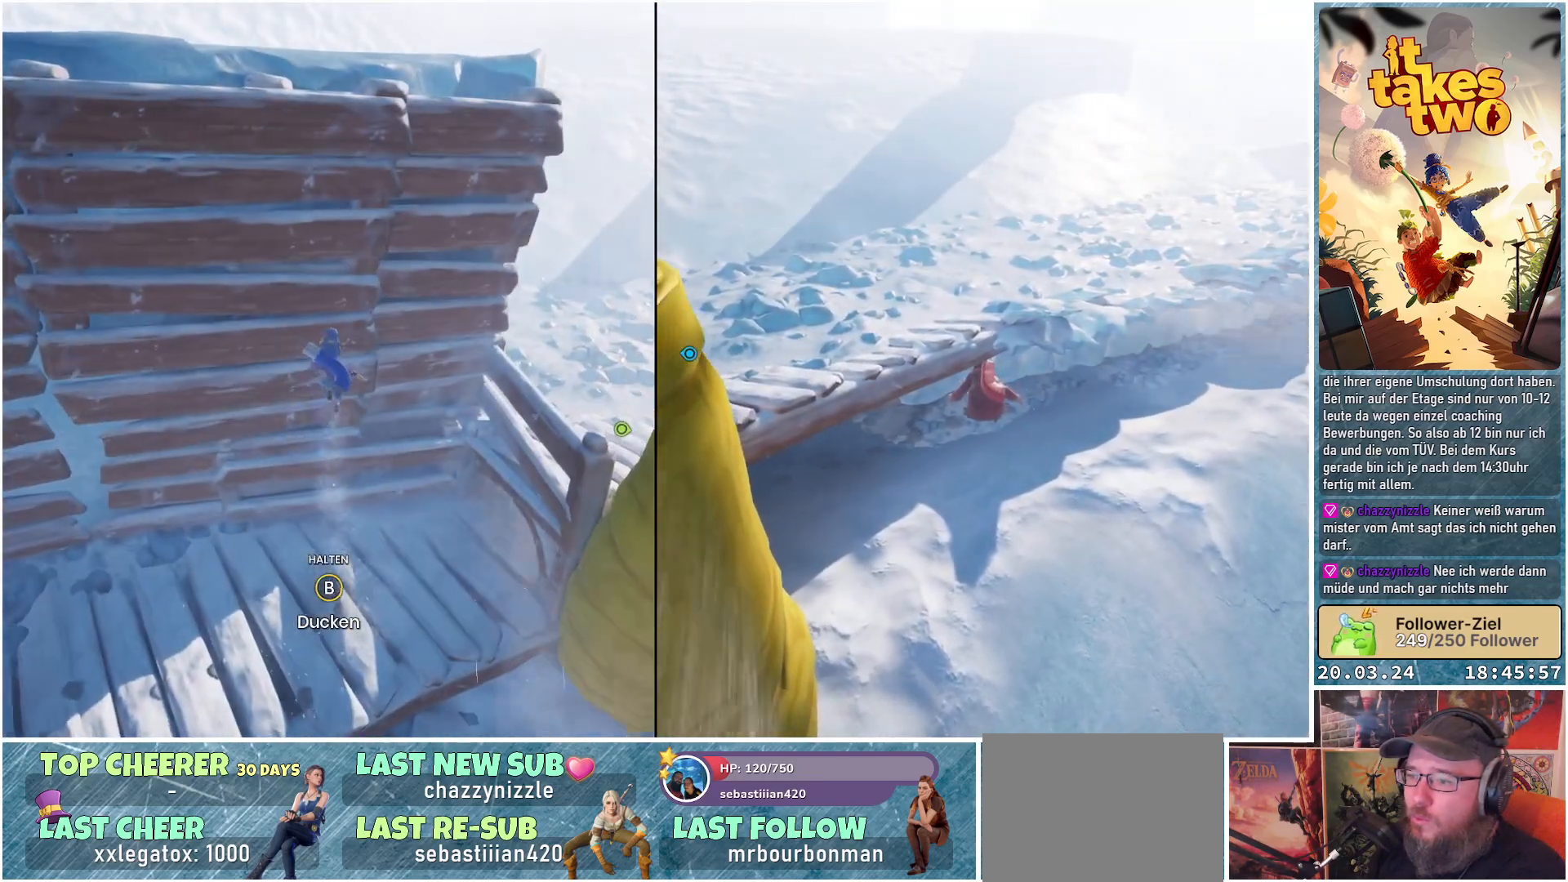
{"buttons": ["B"], "left_stick": "center", "right_stick": "center", "events": [[450, "left_stick", "center"]]}
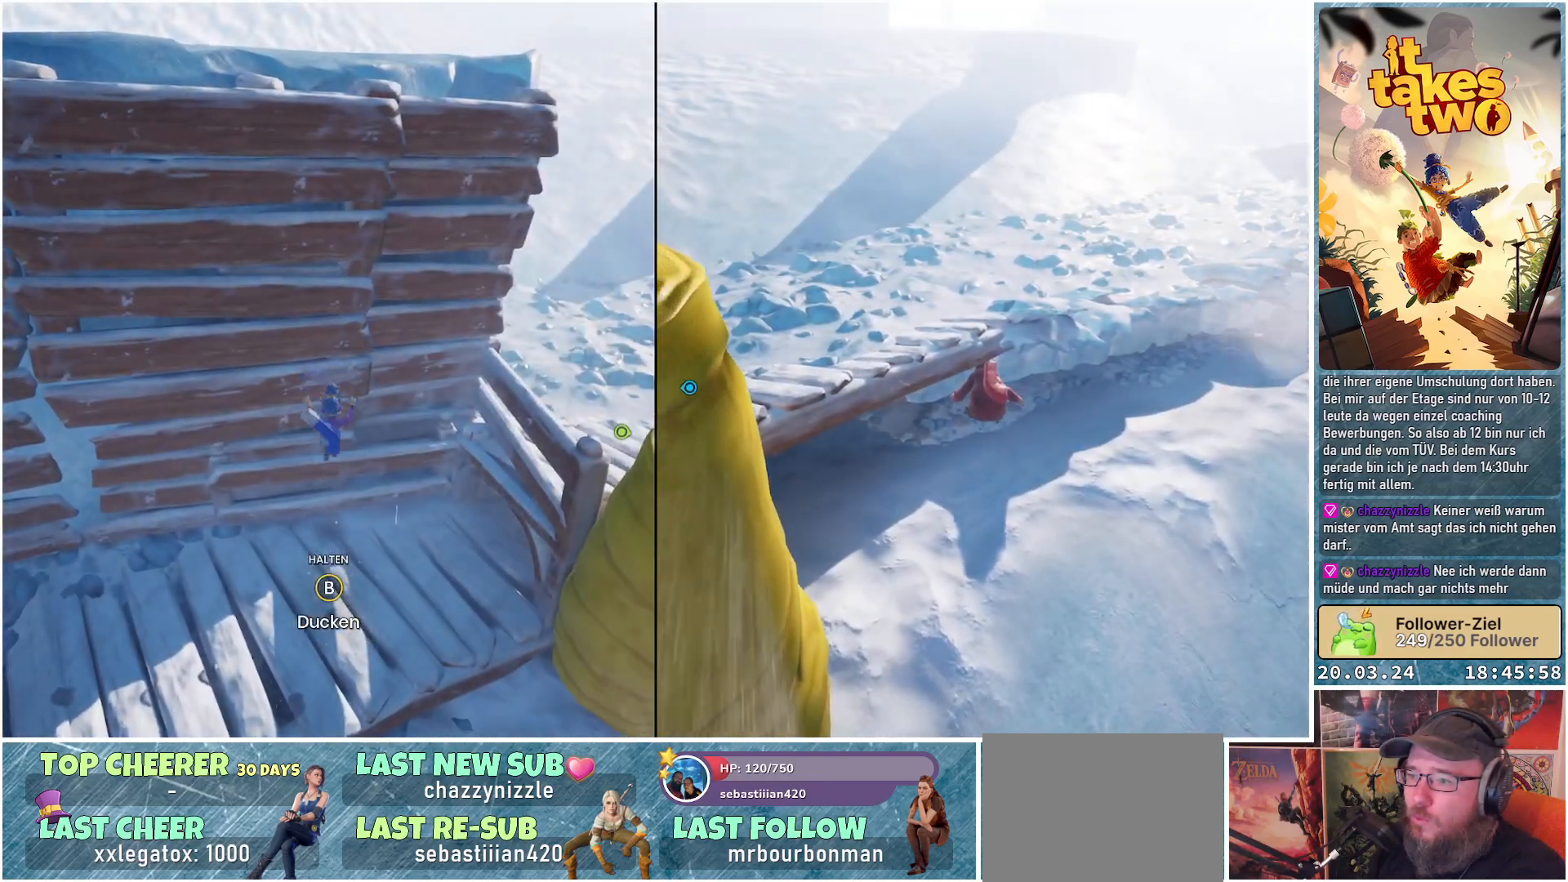
{"buttons": ["B"], "left_stick": "center", "right_stick": "center", "events": [[367, "B", "up"], [500, "B", "down"]]}
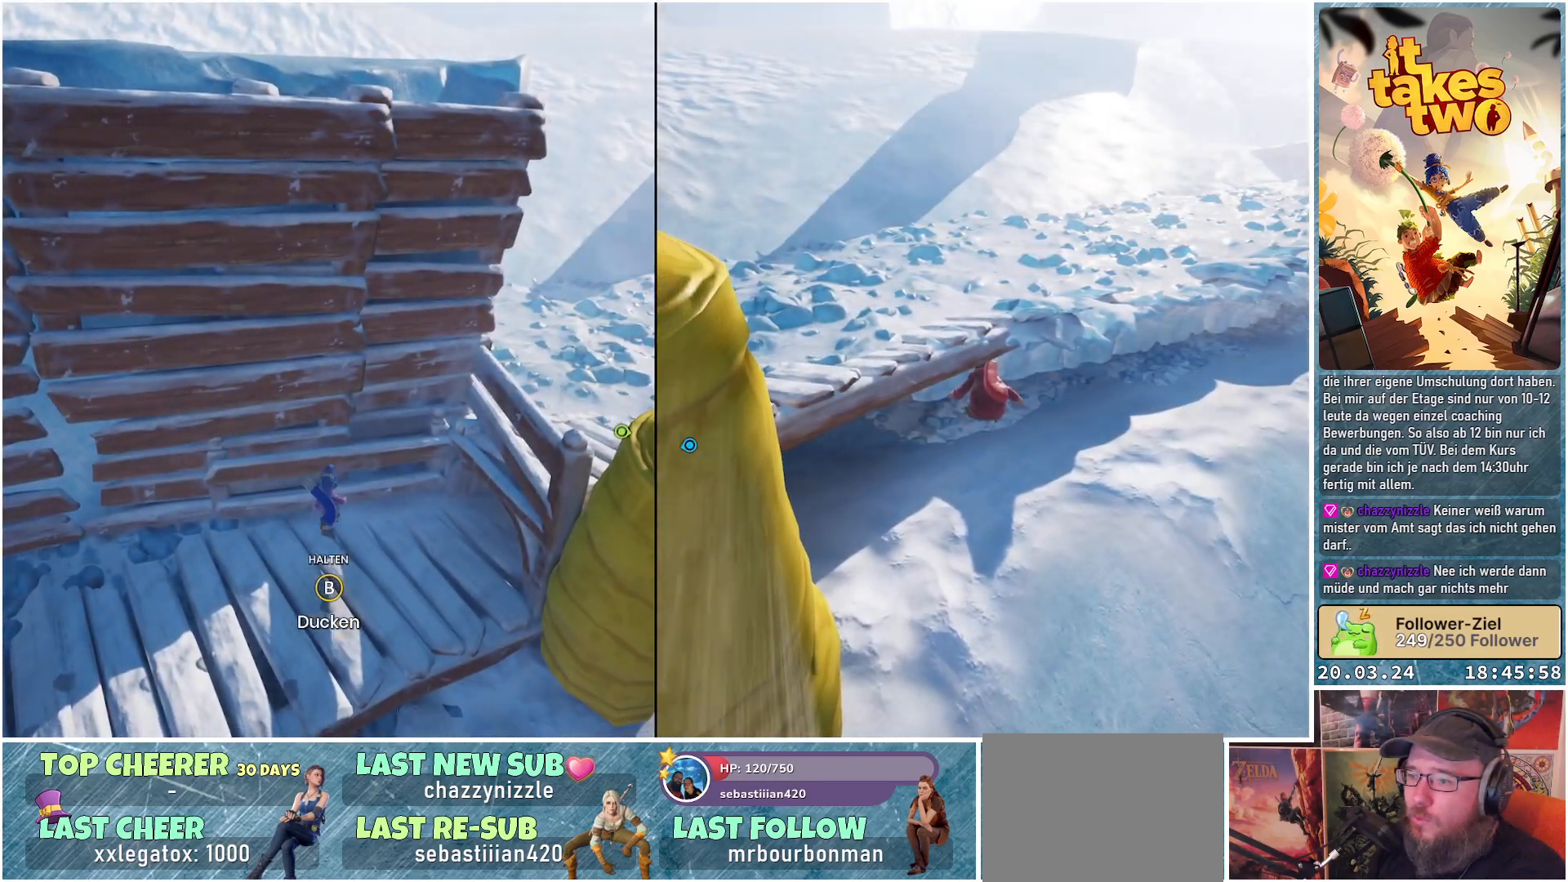
{"buttons": ["B"], "left_stick": "center", "right_stick": "center", "events": []}
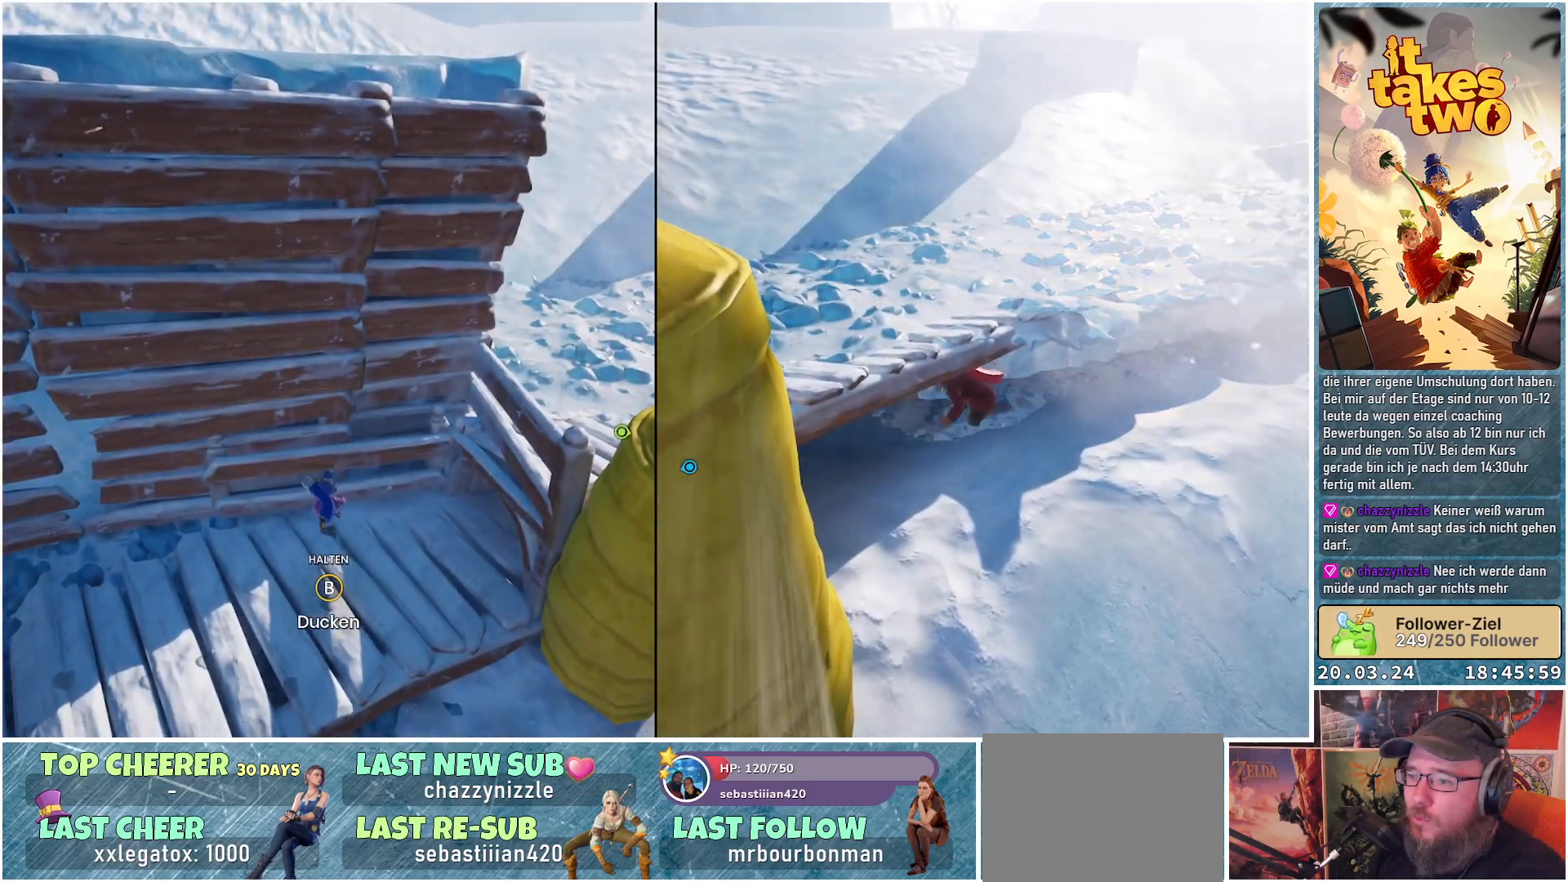
{"buttons": [], "left_stick": "center", "right_stick": "center", "events": [[67, "B", "up"], [233, "A", "down"], [467, "A", "up"]]}
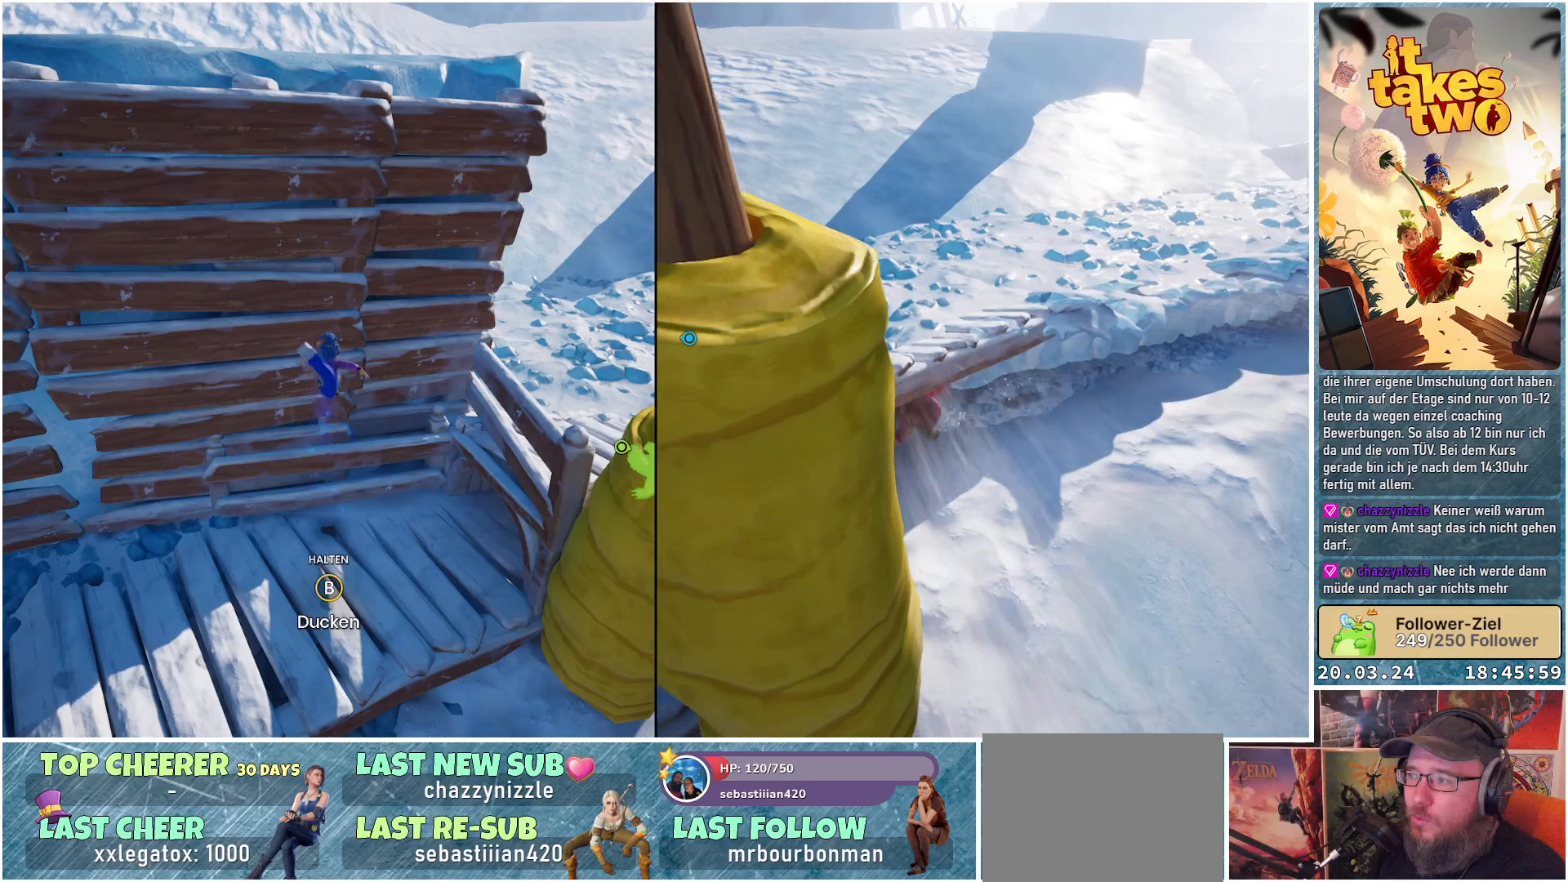
{"buttons": [], "left_stick": "up-left", "right_stick": "center", "events": [[33, "left_stick", "up-left"], [100, "A", "down"], [333, "A", "up"]]}
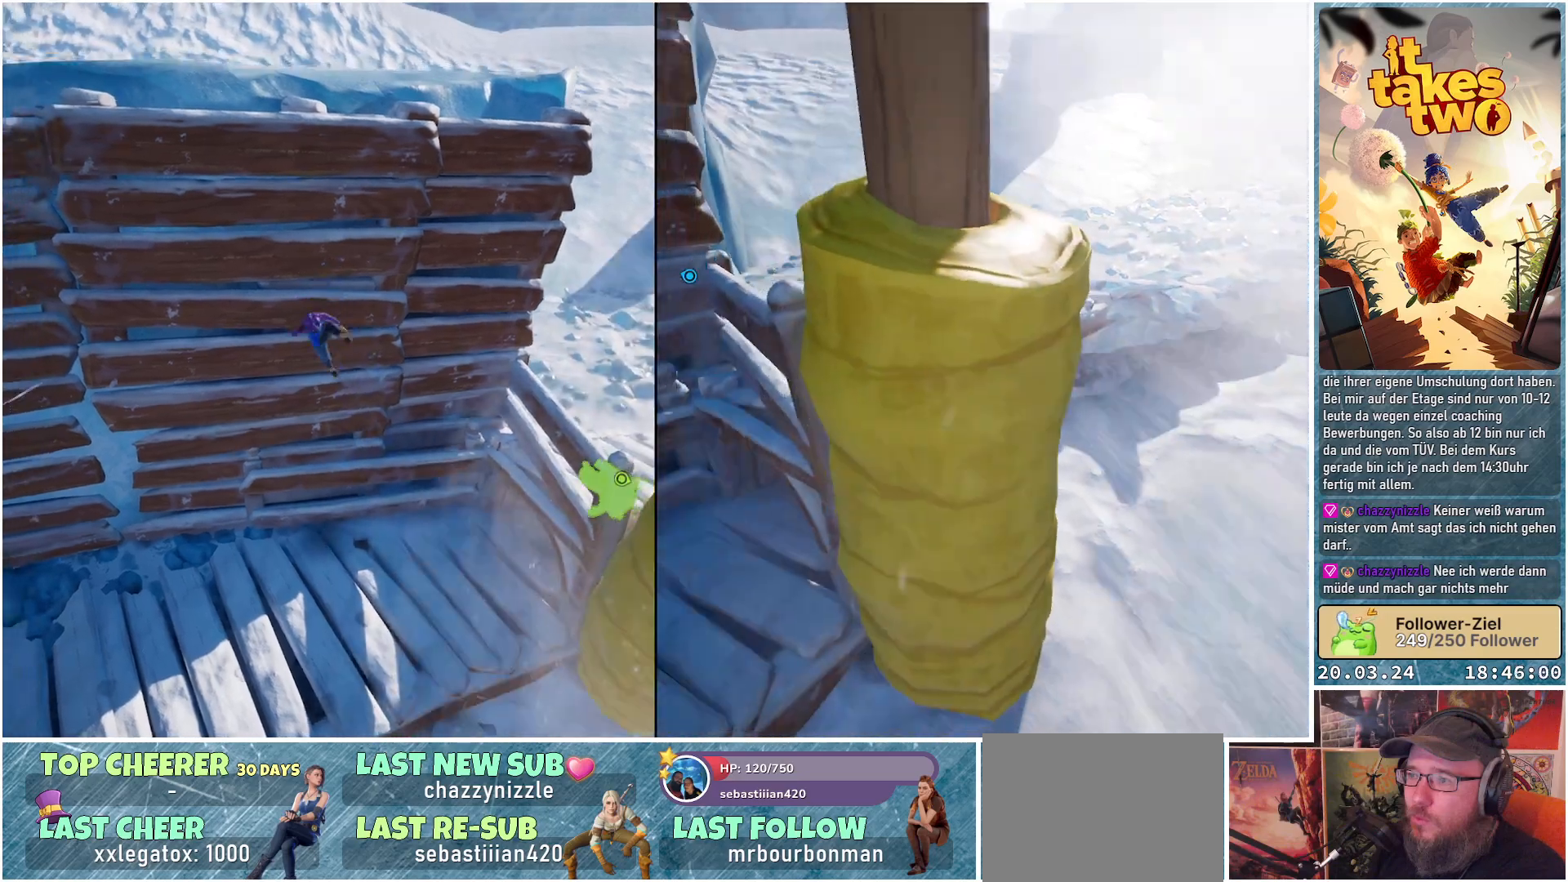
{"buttons": ["B"], "left_stick": "center", "right_stick": "center", "events": [[83, "B", "down"], [467, "left_stick", "center"]]}
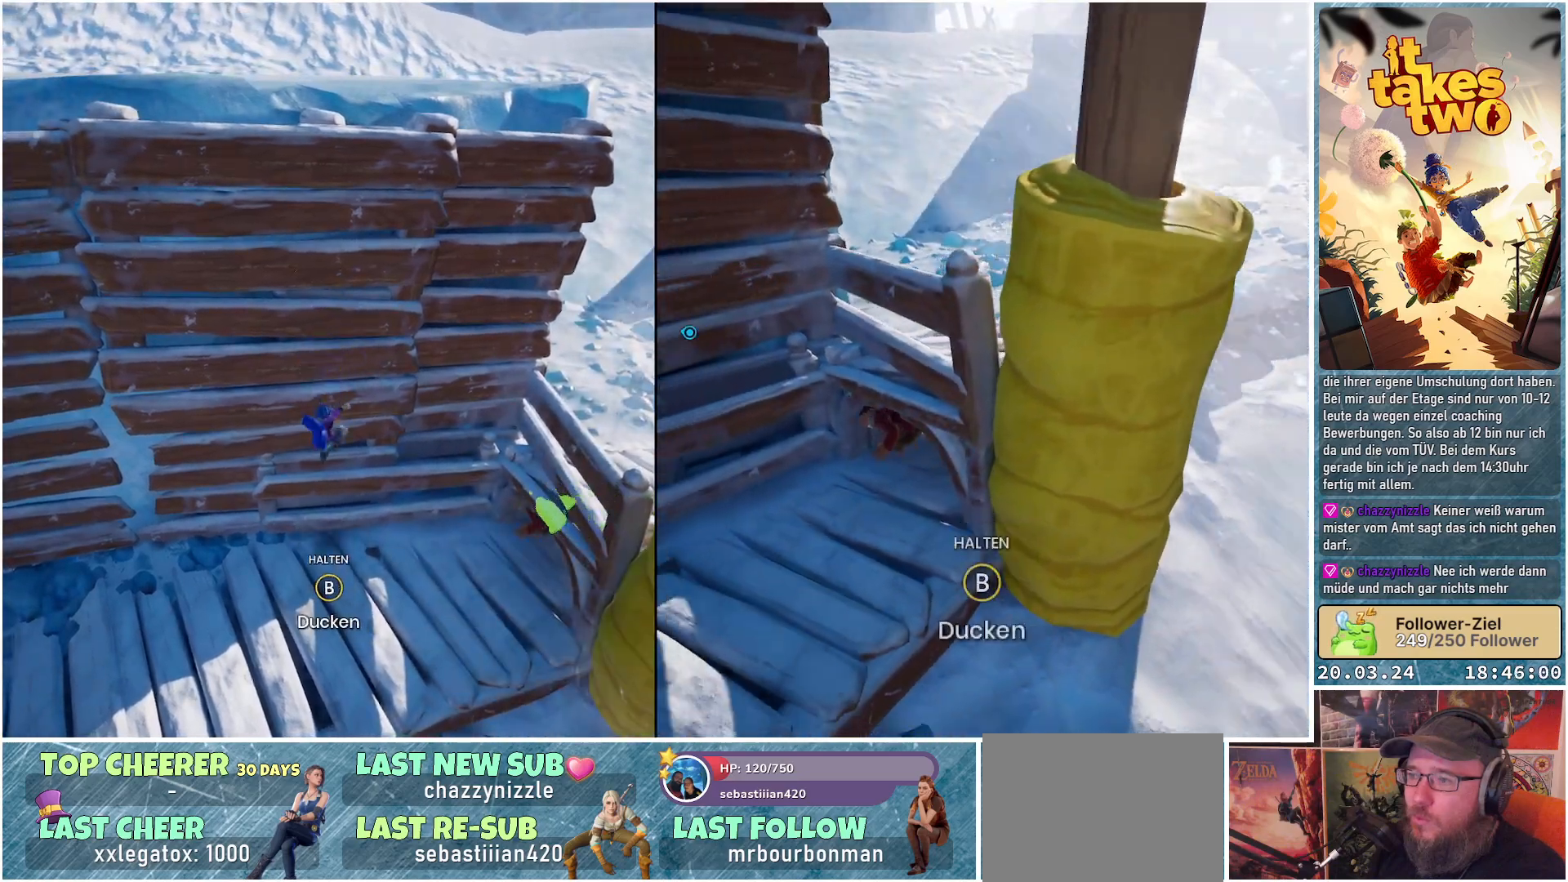
{"buttons": [], "left_stick": "center", "right_stick": "center", "events": [[300, "B", "up"]]}
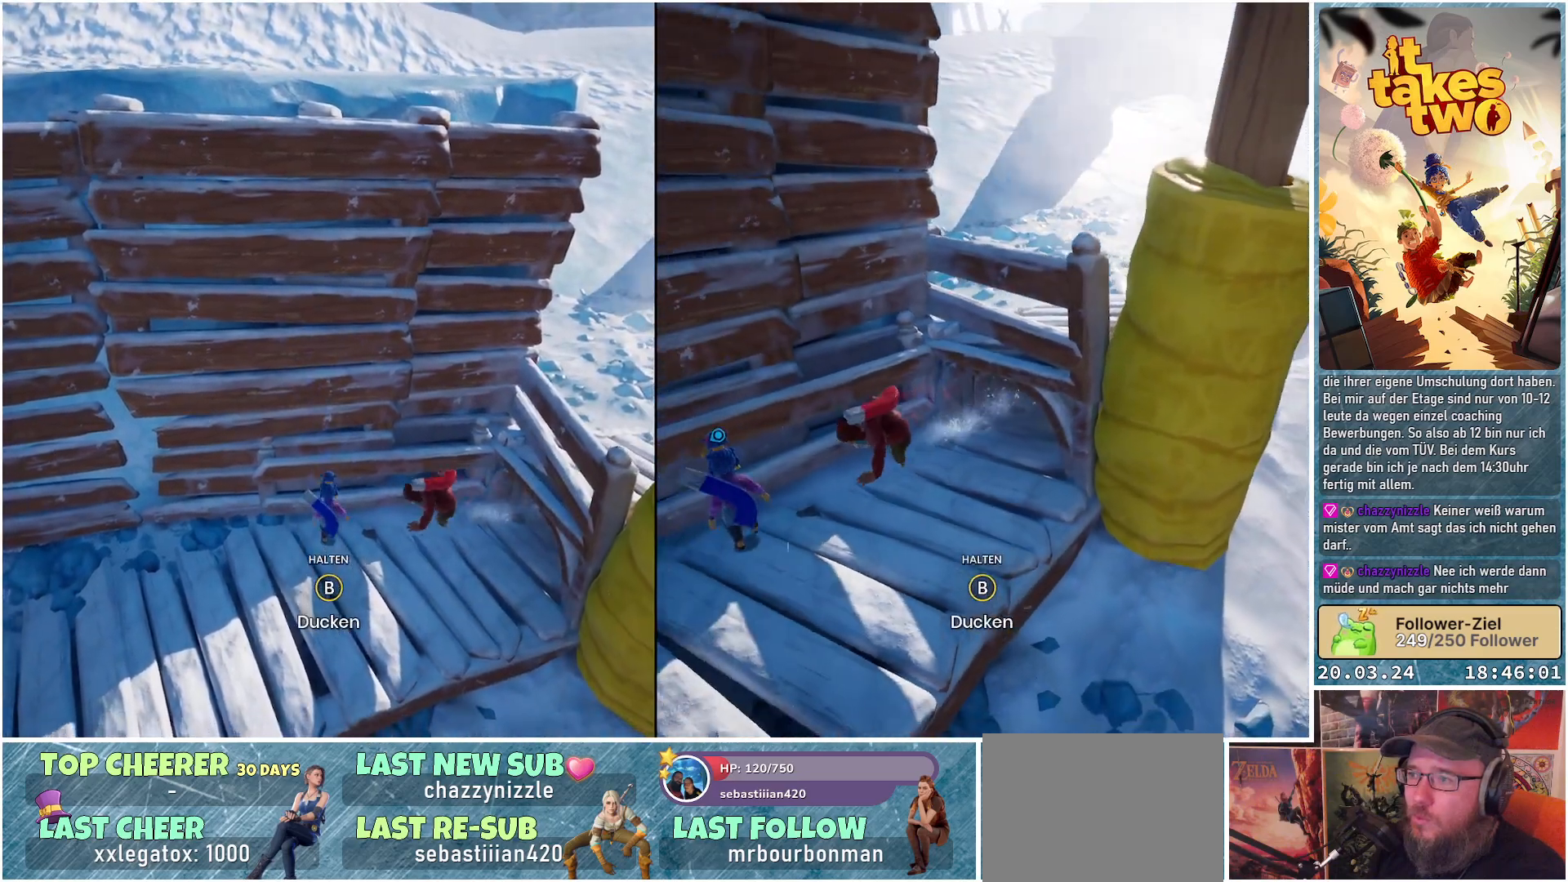
{"buttons": [], "left_stick": "down-right", "right_stick": "center", "events": [[50, "right_stick", "right"], [100, "left_stick", "down"], [217, "right_stick", "up-right"], [233, "left_stick", "down-right"], [450, "right_stick", "center"]]}
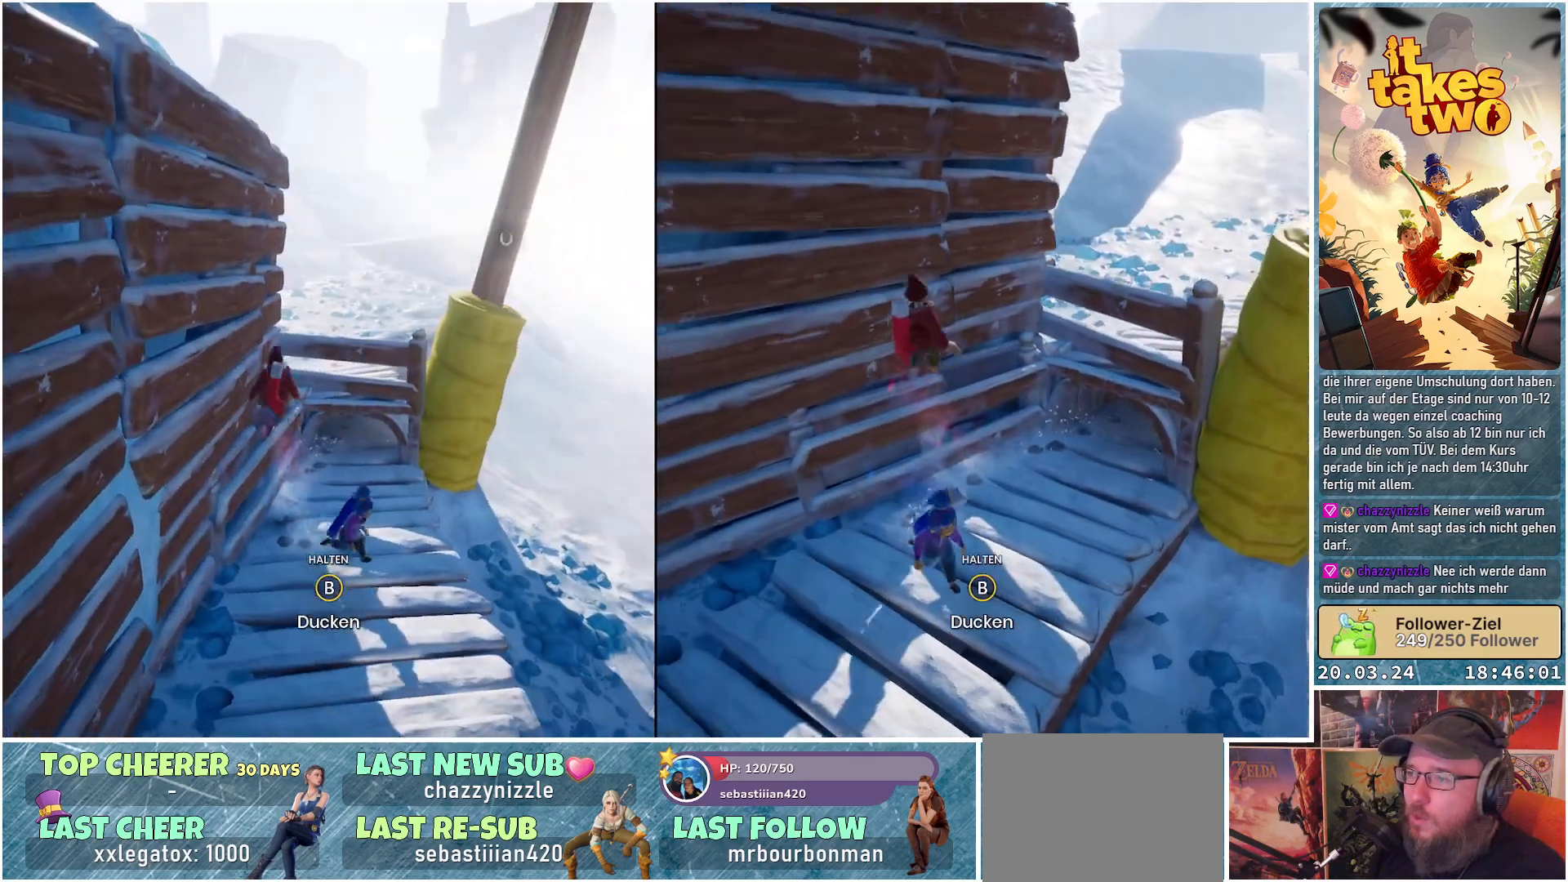
{"buttons": [], "left_stick": "up", "right_stick": "down-left", "events": [[67, "left_stick", "up-right"], [283, "left_stick", "up"], [367, "right_stick", "down-left"]]}
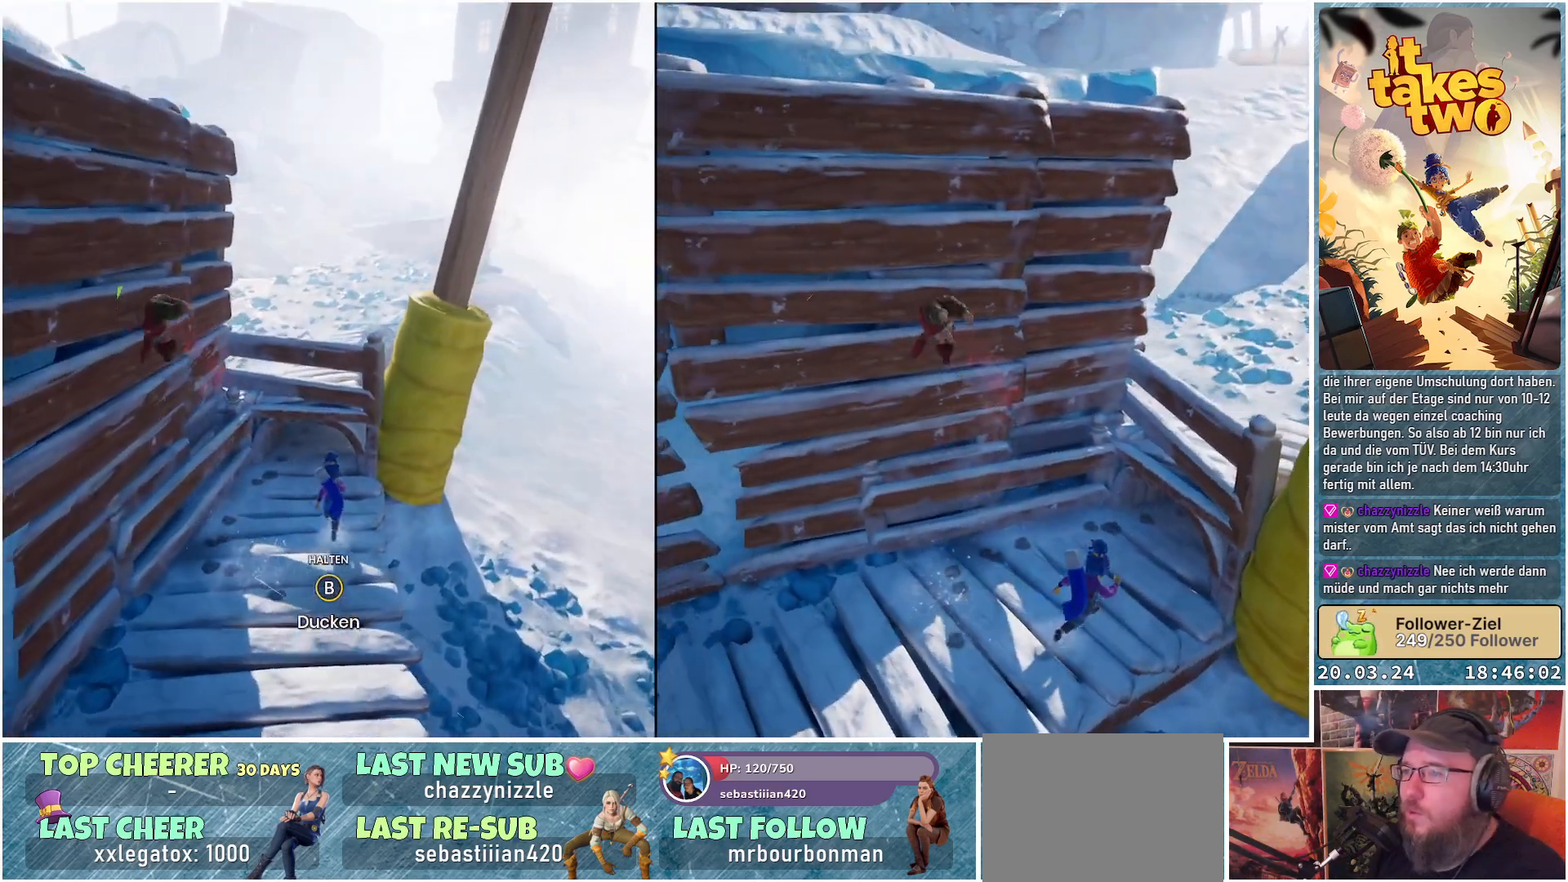
{"buttons": [], "left_stick": "center", "right_stick": "up-left", "events": [[317, "left_stick", "center"], [317, "right_stick", "up-left"]]}
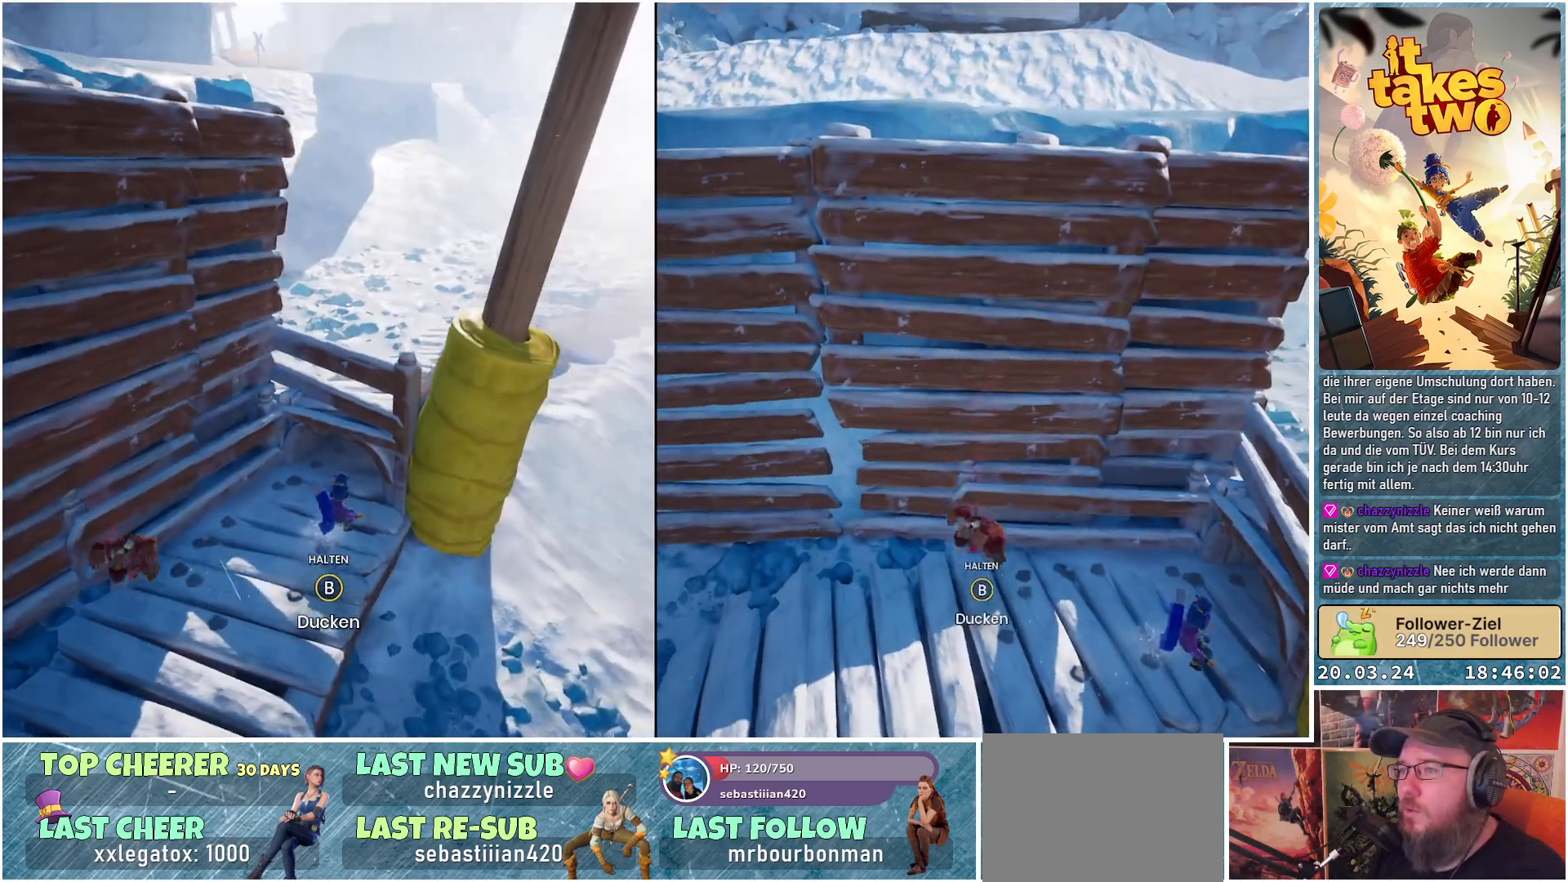
{"buttons": [], "left_stick": "center", "right_stick": "center", "events": [[417, "right_stick", "center"]]}
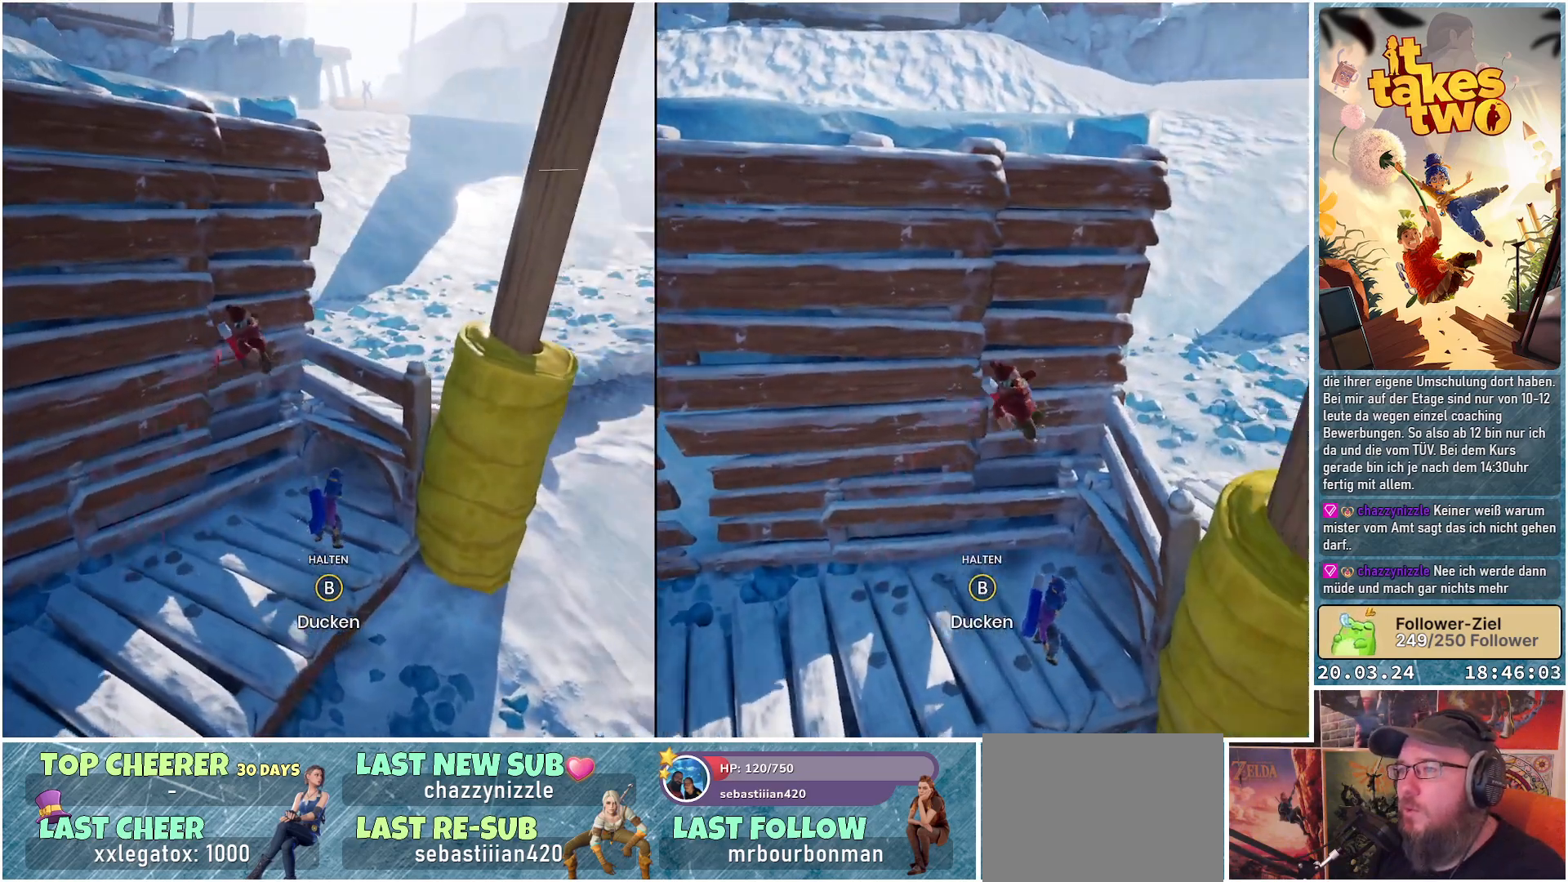
{"buttons": [], "left_stick": "center", "right_stick": "left", "events": [[350, "right_stick", "left"]]}
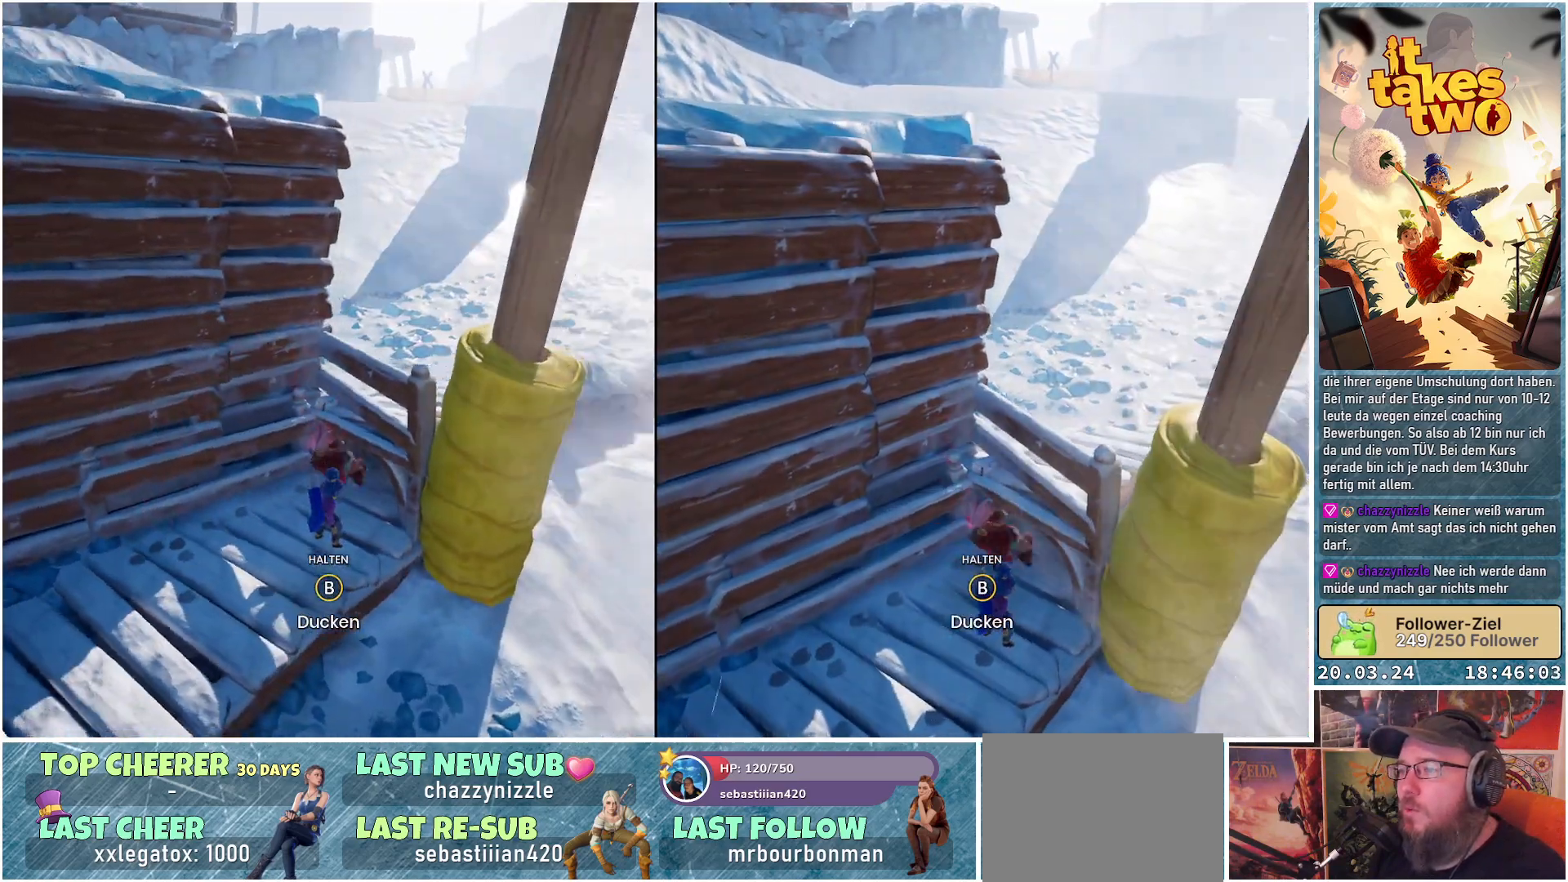
{"buttons": [], "left_stick": "center", "right_stick": "left", "events": []}
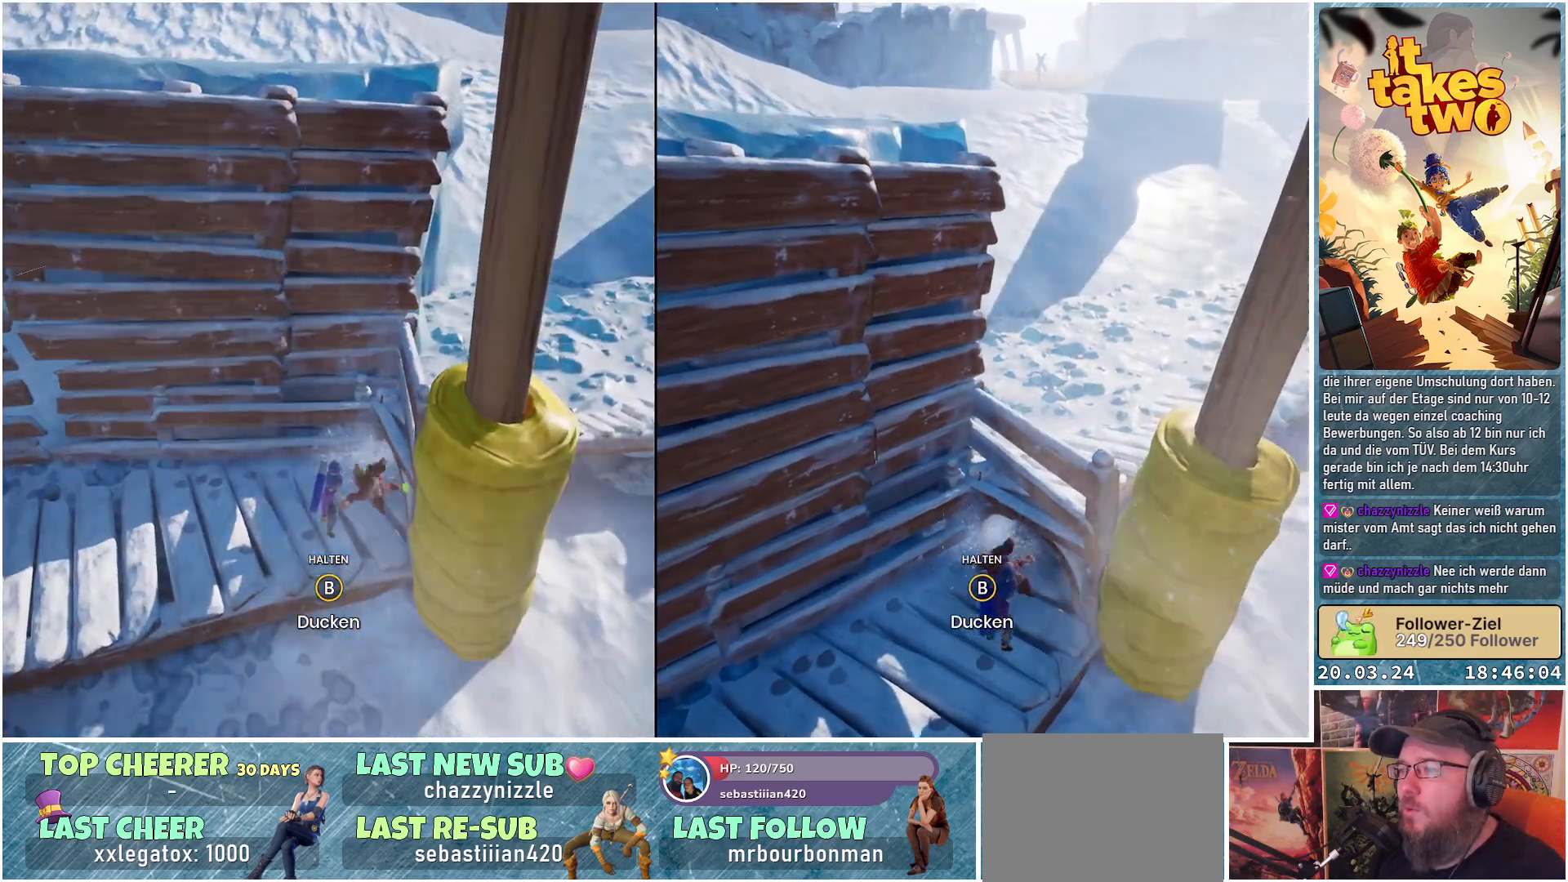
{"buttons": [], "left_stick": "left", "right_stick": "left", "events": [[17, "right_stick", "up"], [233, "right_stick", "center"], [483, "left_stick", "left"], [483, "right_stick", "left"]]}
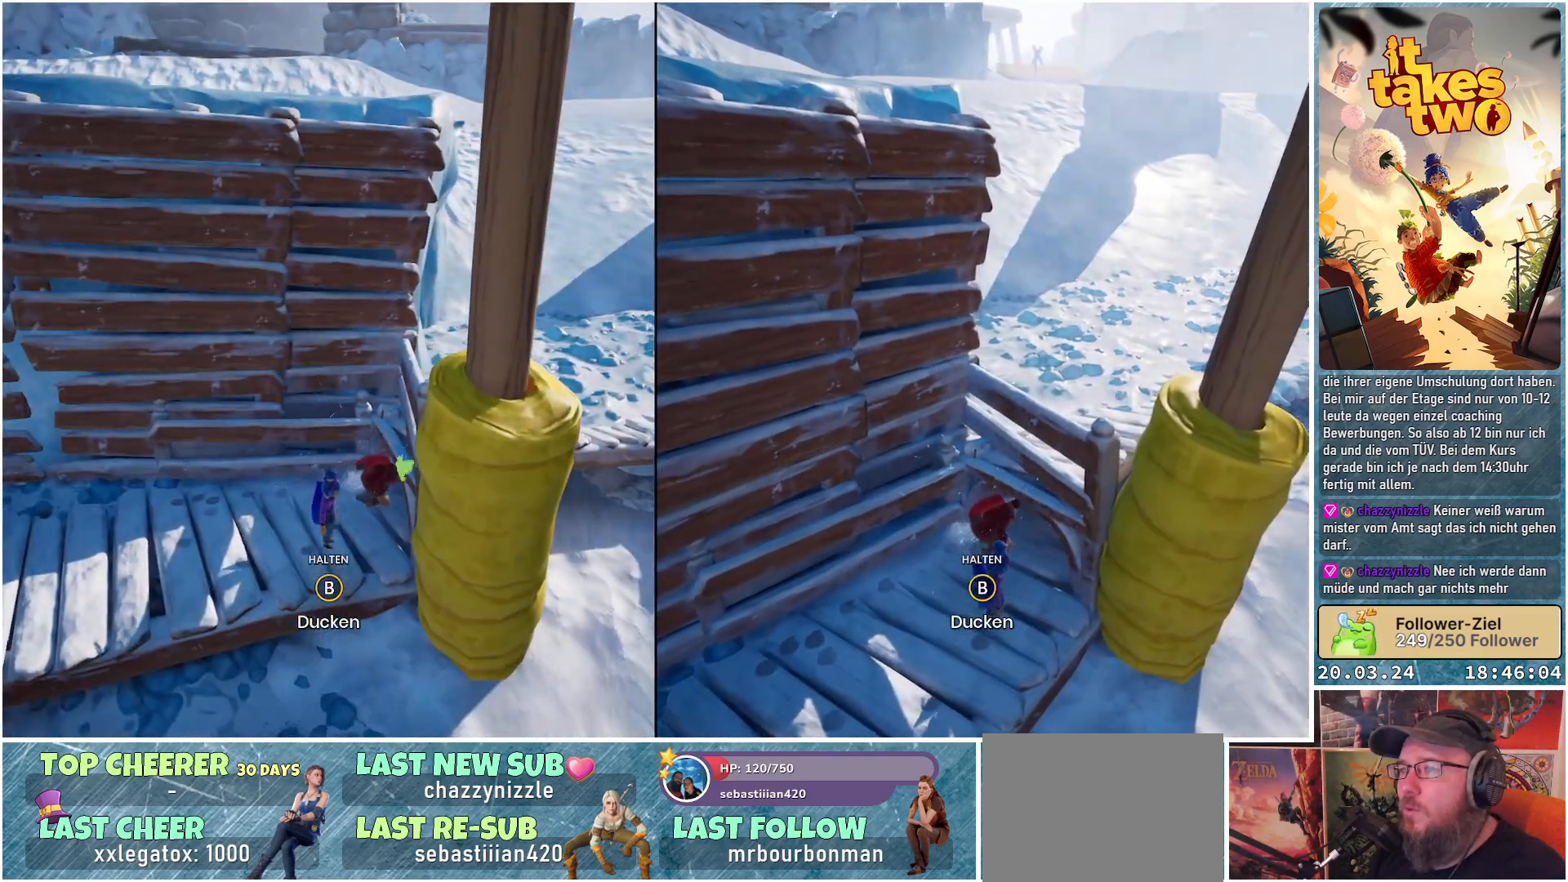
{"buttons": [], "left_stick": "left", "right_stick": "center", "events": [[200, "right_stick", "up-left"], [400, "right_stick", "center"]]}
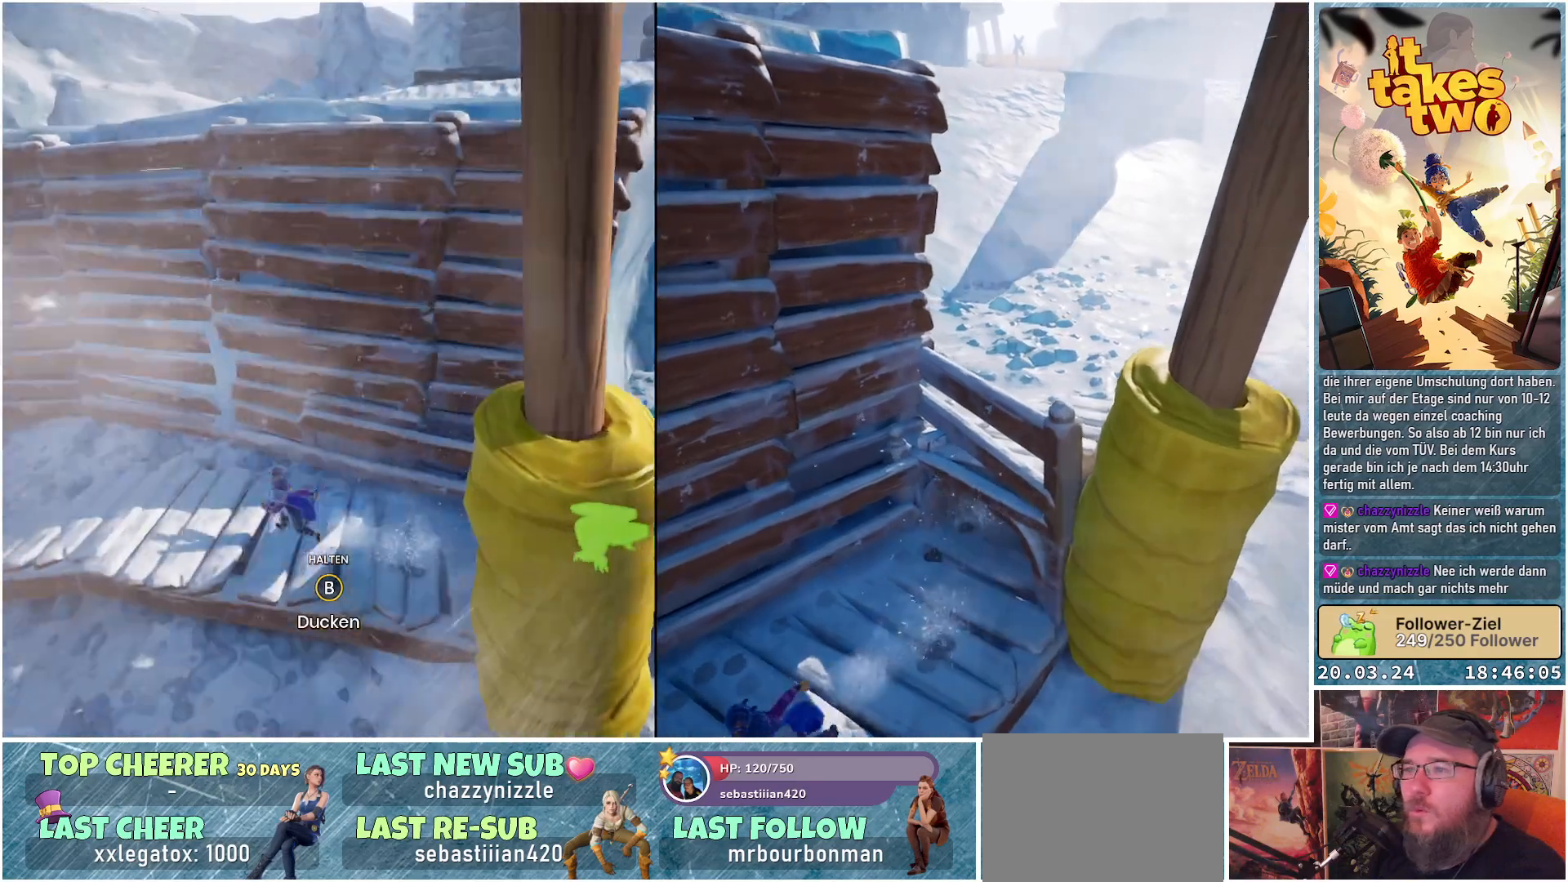
{"buttons": [], "left_stick": "up-left", "right_stick": "center", "events": [[17, "left_stick", "up-left"], [83, "right_stick", "down-left"], [467, "right_stick", "center"]]}
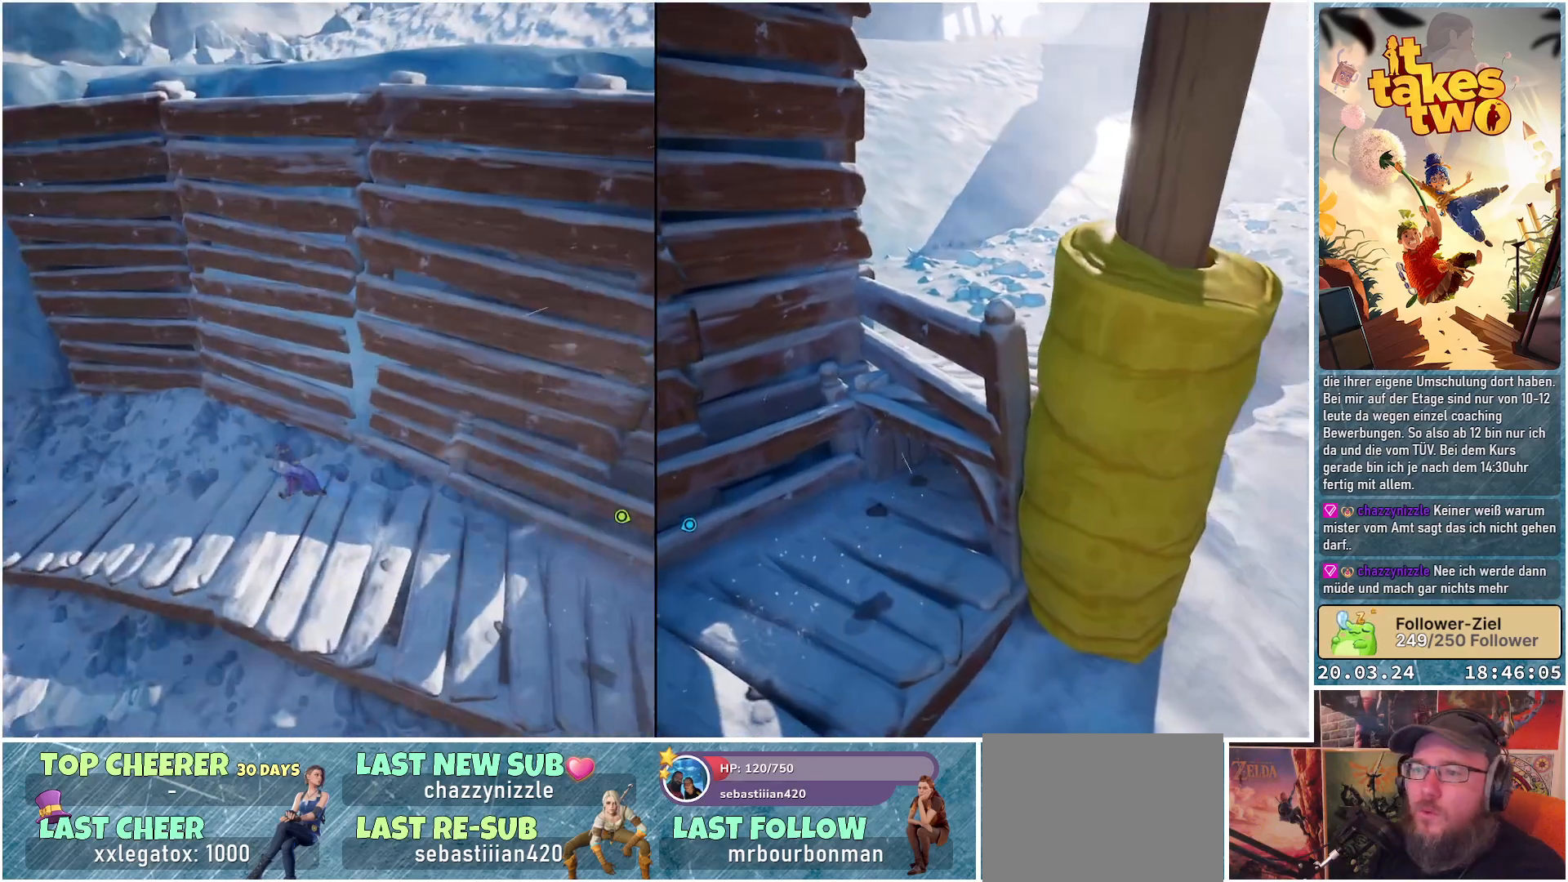
{"buttons": [], "left_stick": "up", "right_stick": "center", "events": [[150, "A", "down"], [150, "left_stick", "up"], [450, "A", "up"]]}
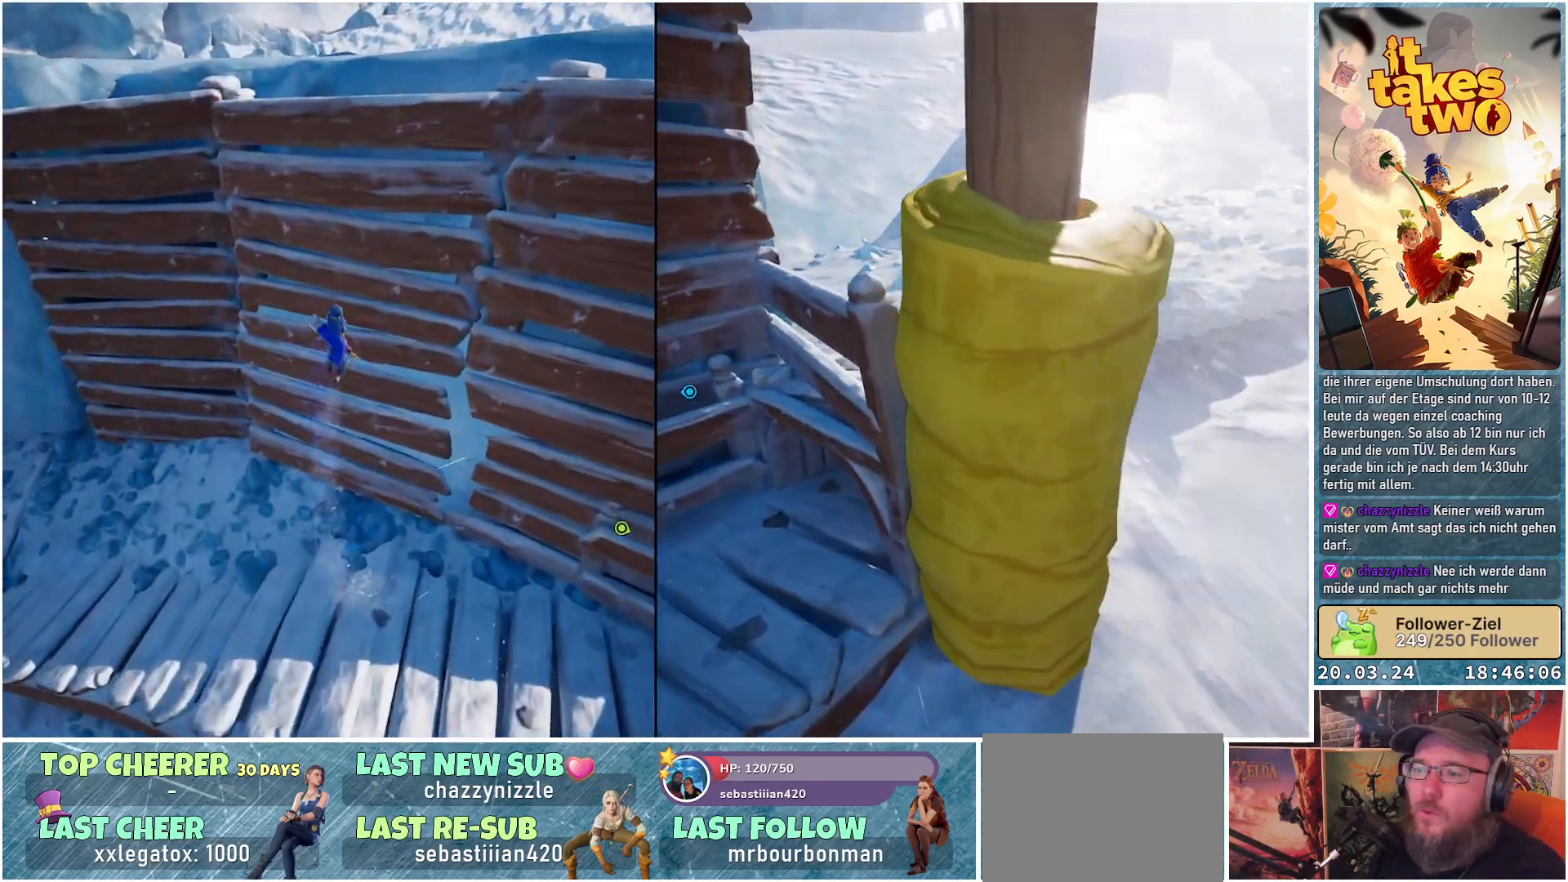
{"buttons": ["B"], "left_stick": "center", "right_stick": "center", "events": [[50, "left_stick", "up-right"], [83, "B", "down"], [150, "left_stick", "center"]]}
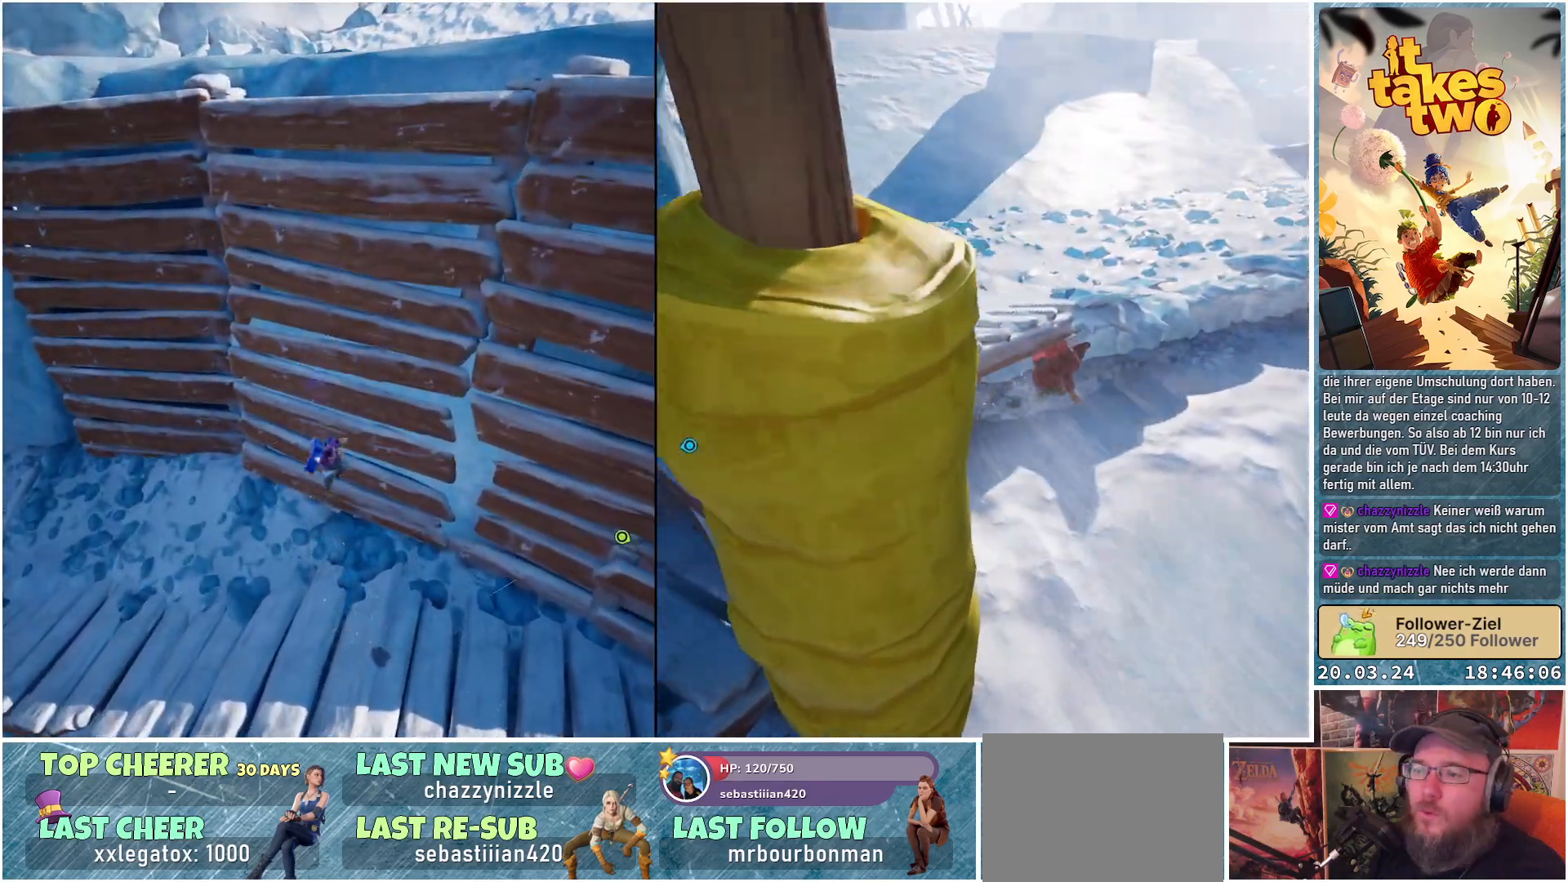
{"buttons": ["B"], "left_stick": "center", "right_stick": "center", "events": []}
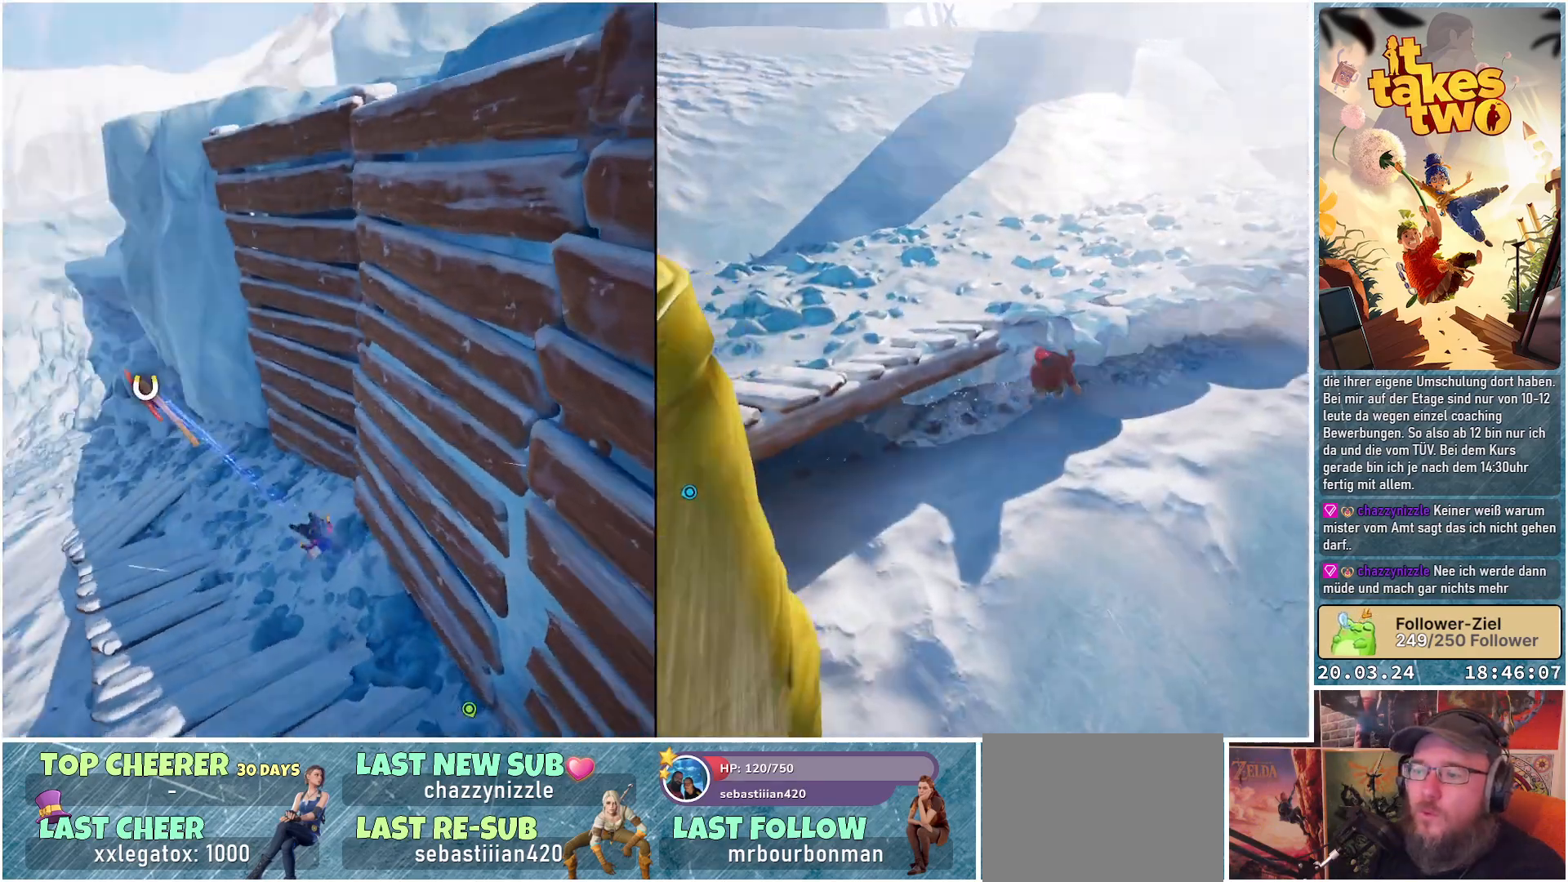
{"buttons": [], "left_stick": "down", "right_stick": "center", "events": [[150, "B", "up"], [233, "left_stick", "down-right"], [433, "left_stick", "down"]]}
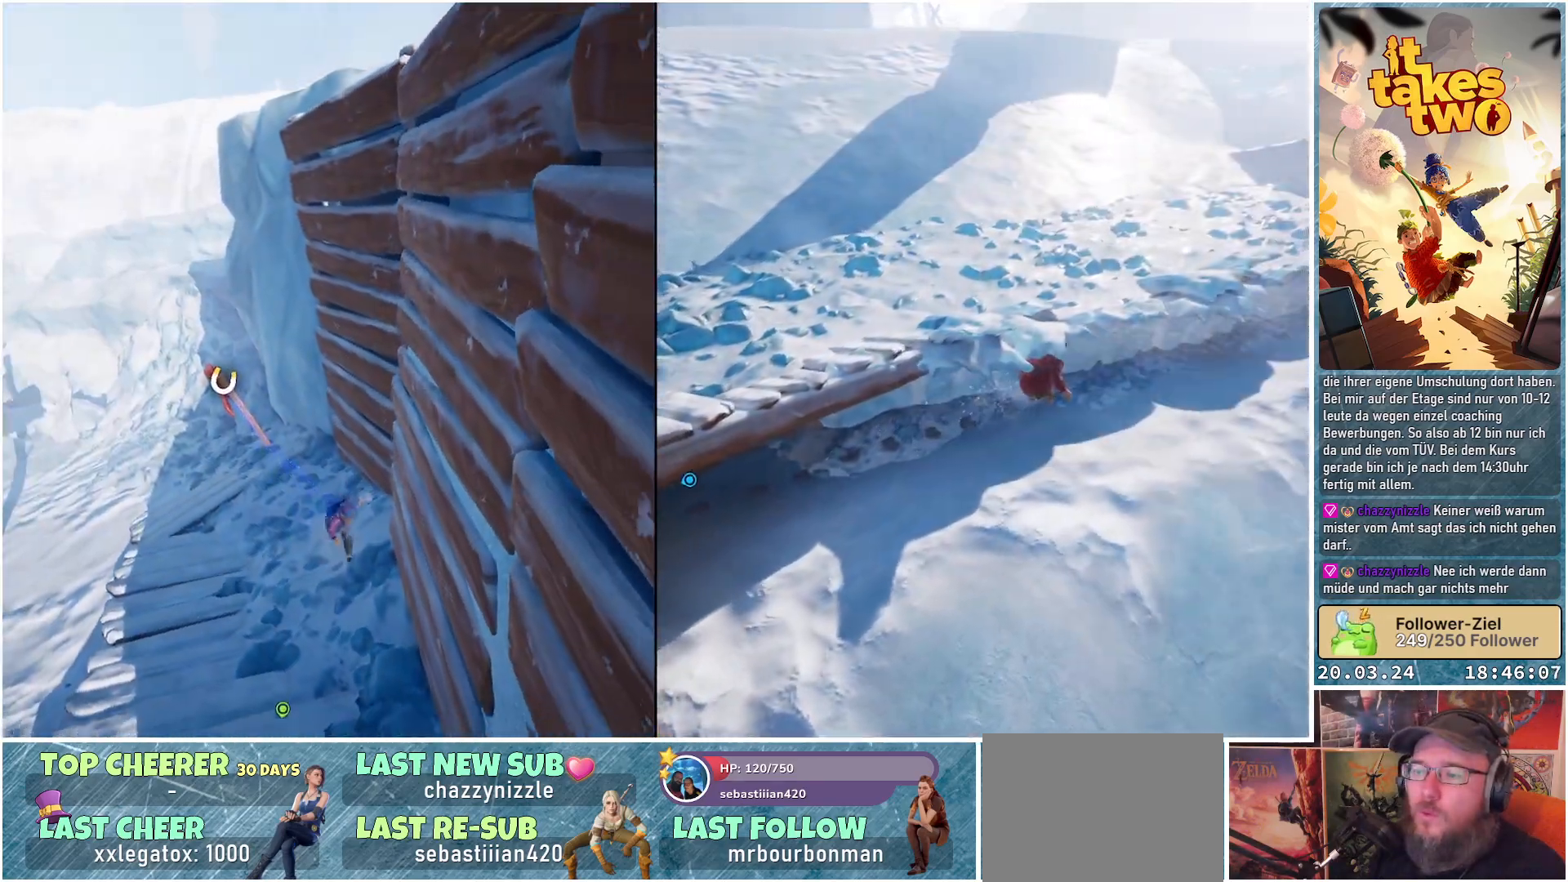
{"buttons": [], "left_stick": "right", "right_stick": "up-right", "events": [[133, "right_stick", "right"], [483, "left_stick", "right"], [500, "right_stick", "up-right"]]}
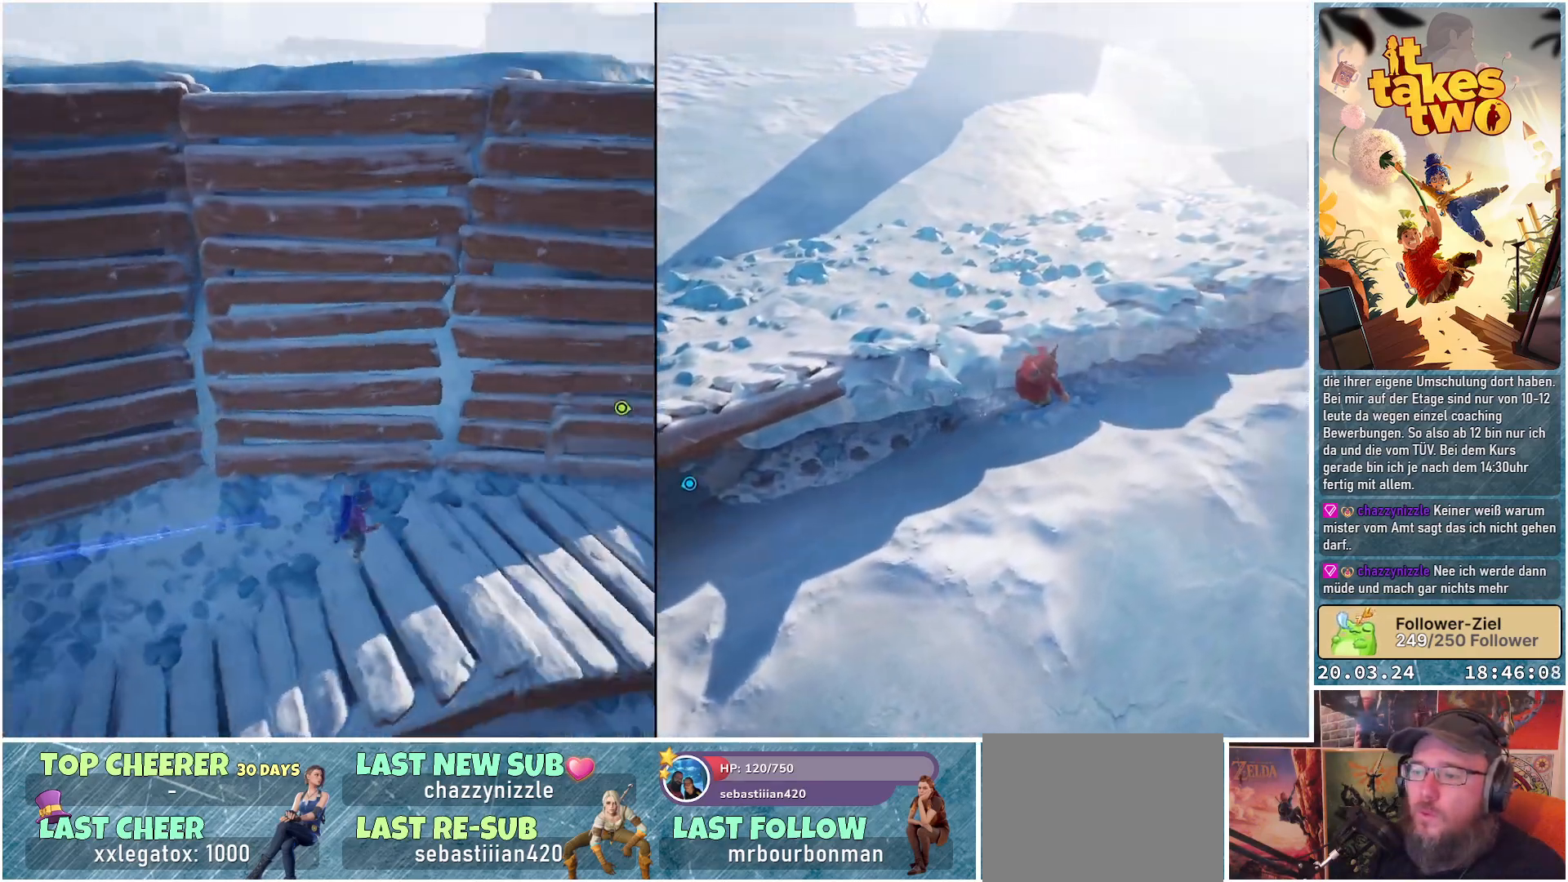
{"buttons": [], "left_stick": "up-right", "right_stick": "down-right", "events": [[67, "left_stick", "up-right"], [200, "right_stick", "center"], [400, "right_stick", "down-right"]]}
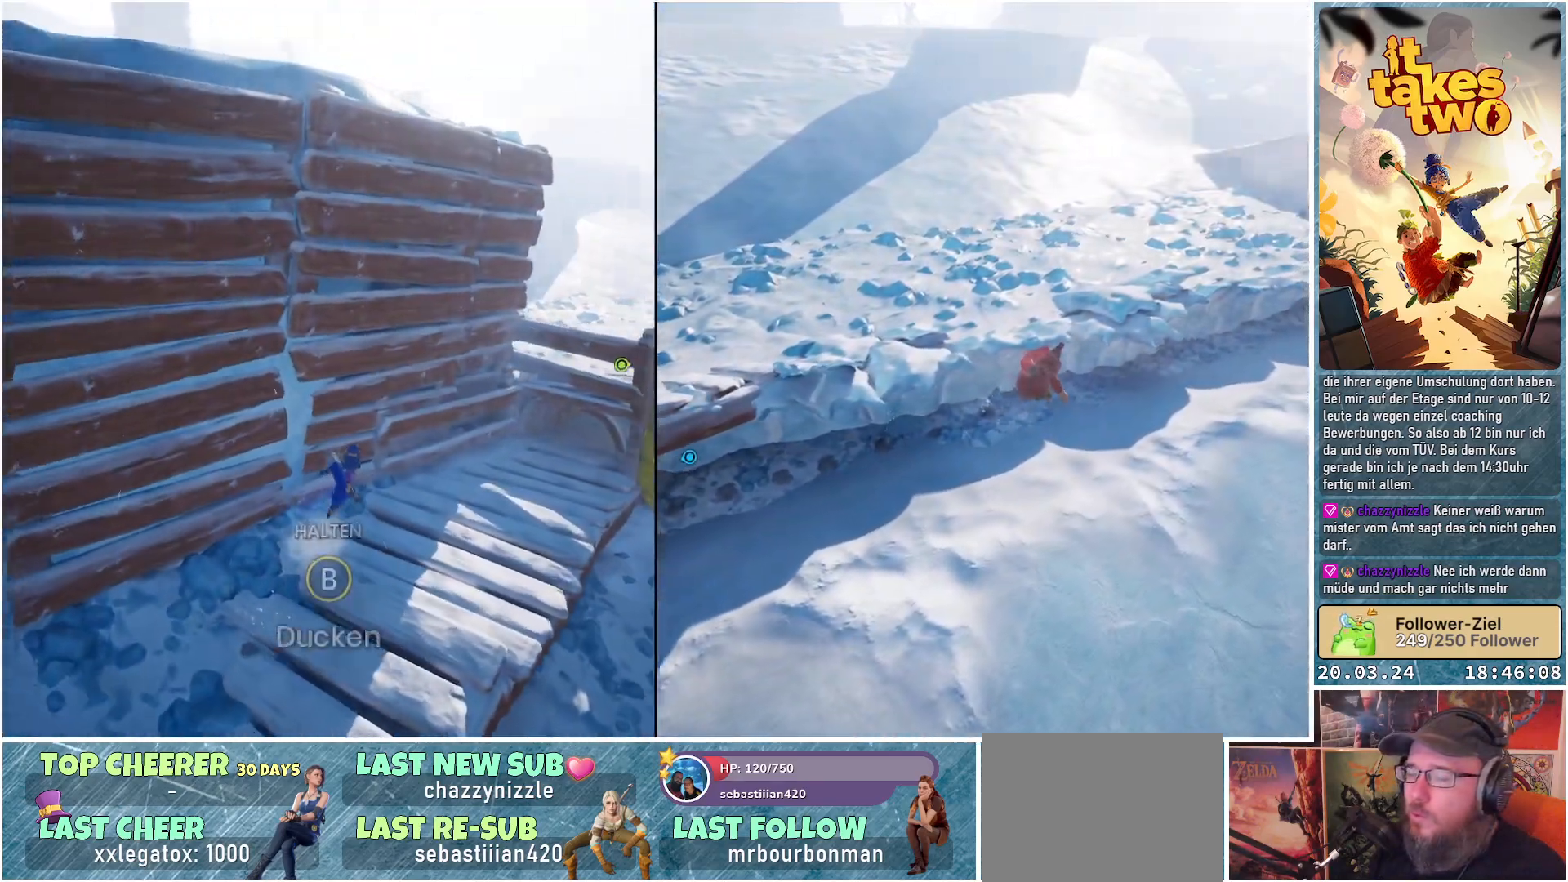
{"buttons": [], "left_stick": "up-right", "right_stick": "up-right", "events": [[367, "right_stick", "center"], [433, "right_stick", "up-right"]]}
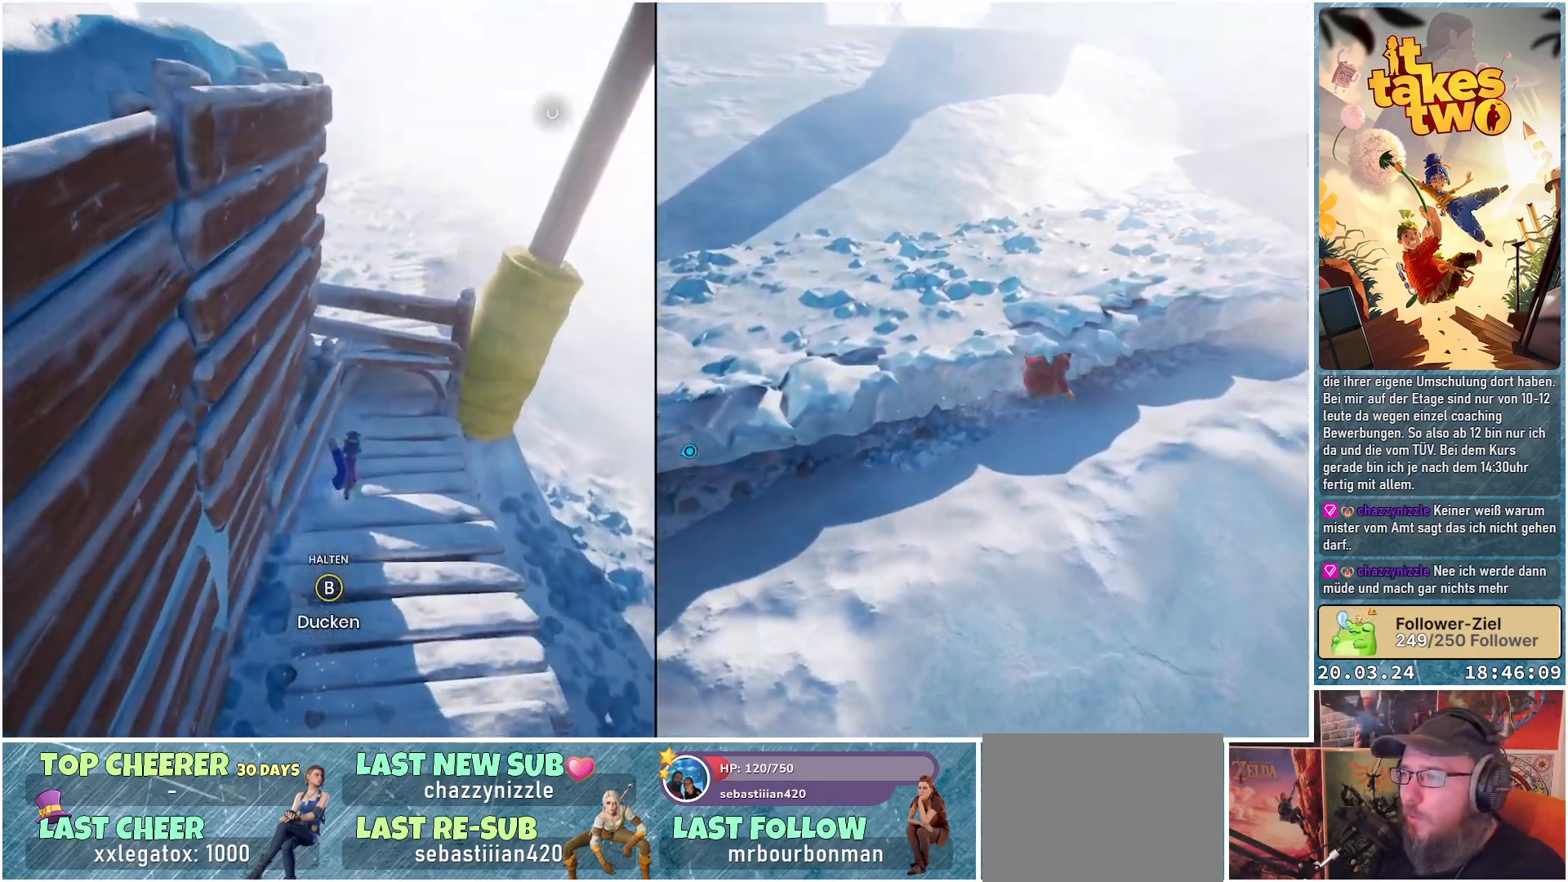
{"buttons": [], "left_stick": "center", "right_stick": "up-right", "events": [[67, "right_stick", "center"], [400, "right_stick", "up-right"], [467, "left_stick", "center"]]}
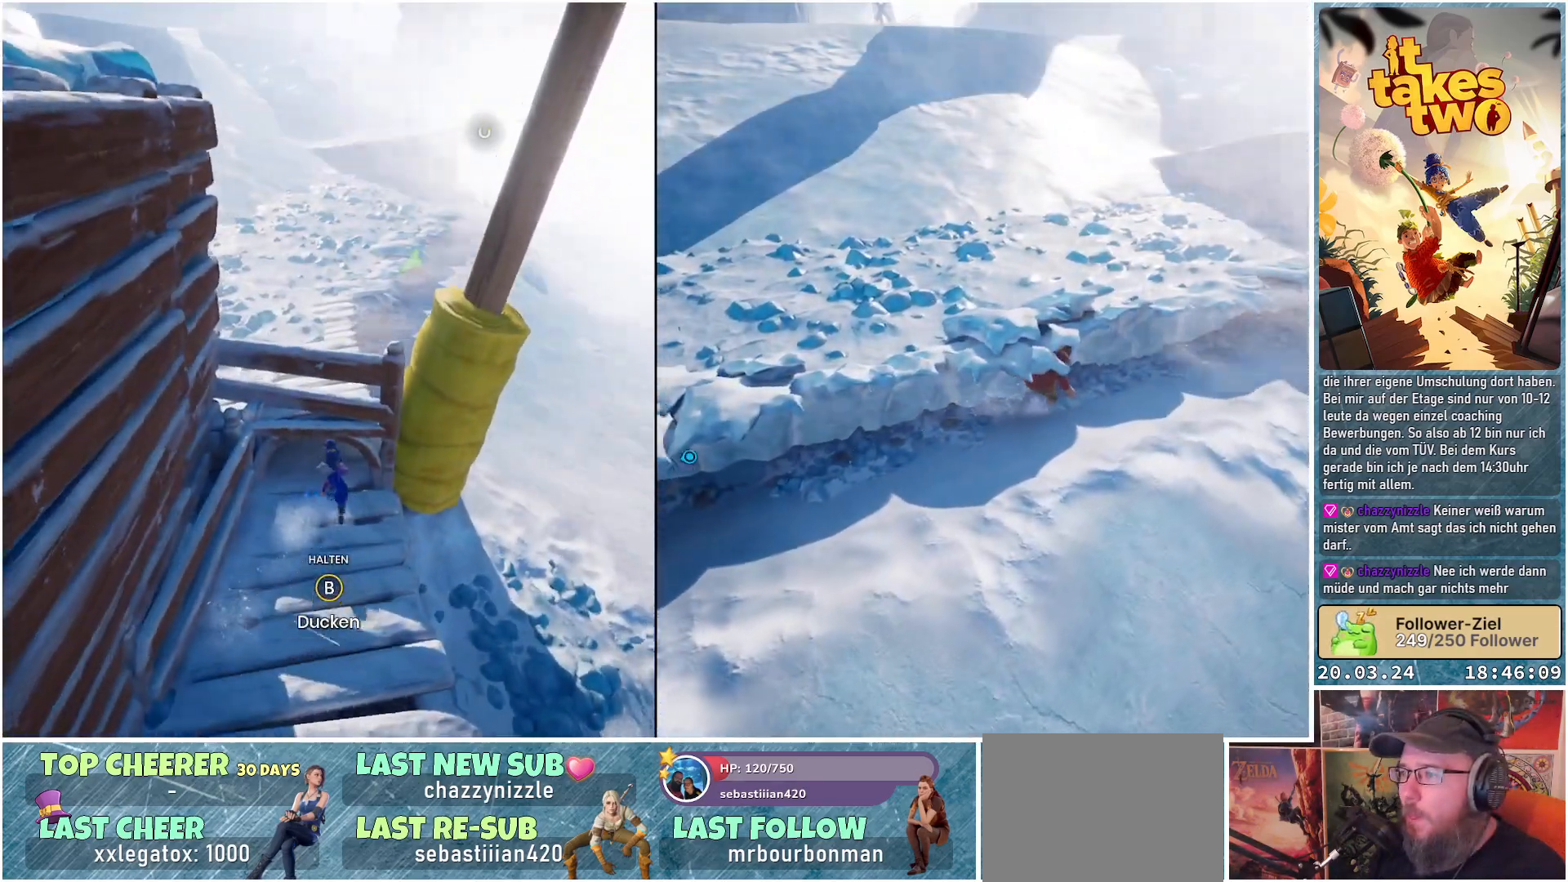
{"buttons": [], "left_stick": "center", "right_stick": "center", "events": [[150, "right_stick", "center"]]}
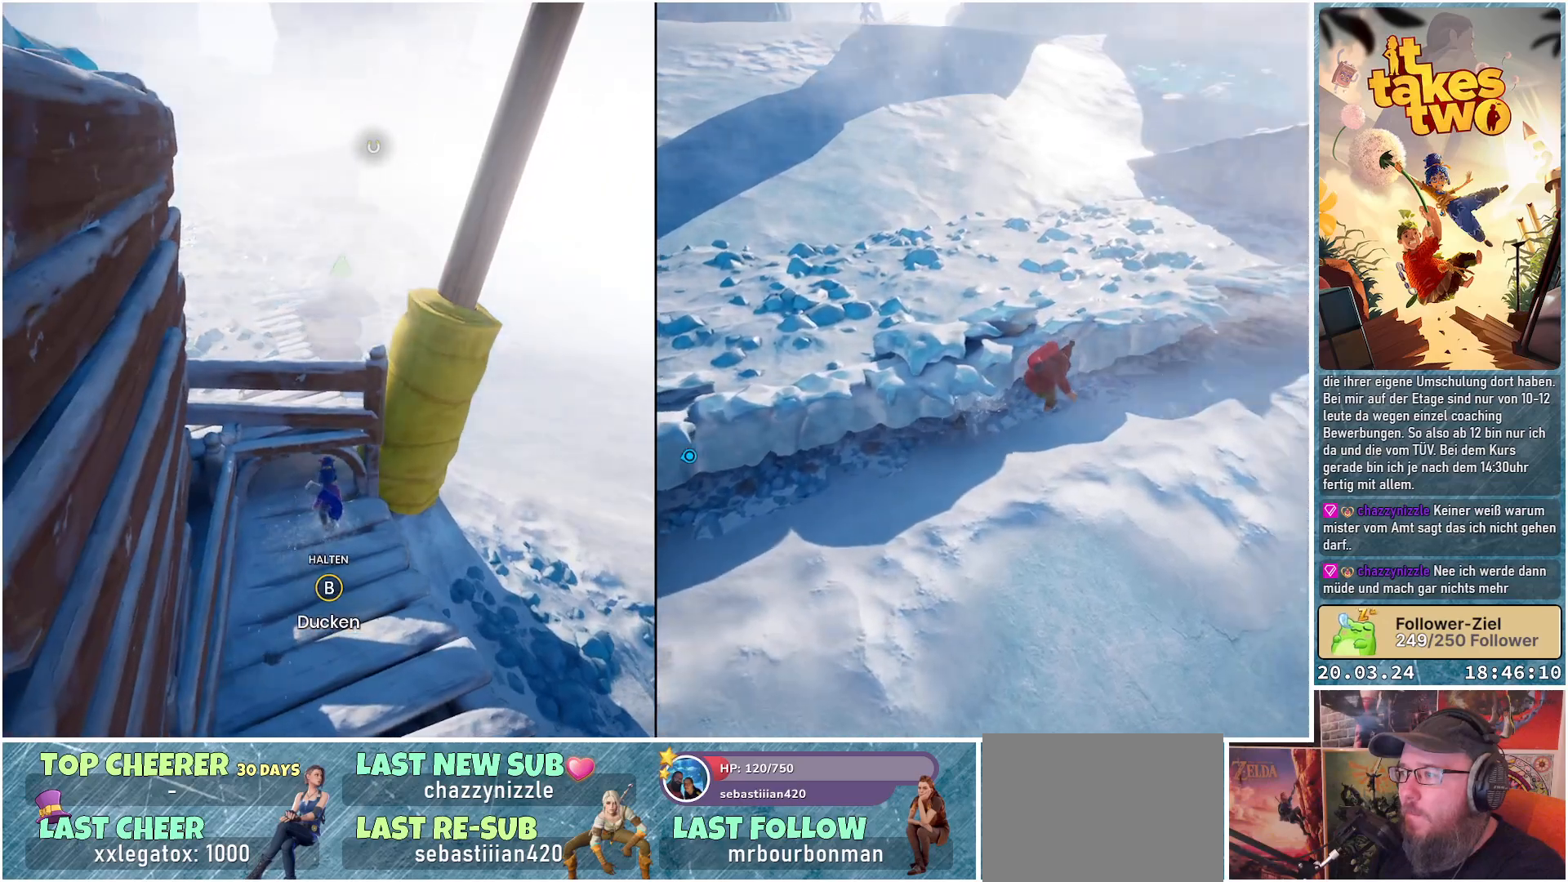
{"buttons": [], "left_stick": "center", "right_stick": "center", "events": [[133, "right_stick", "up-right"], [483, "right_stick", "center"]]}
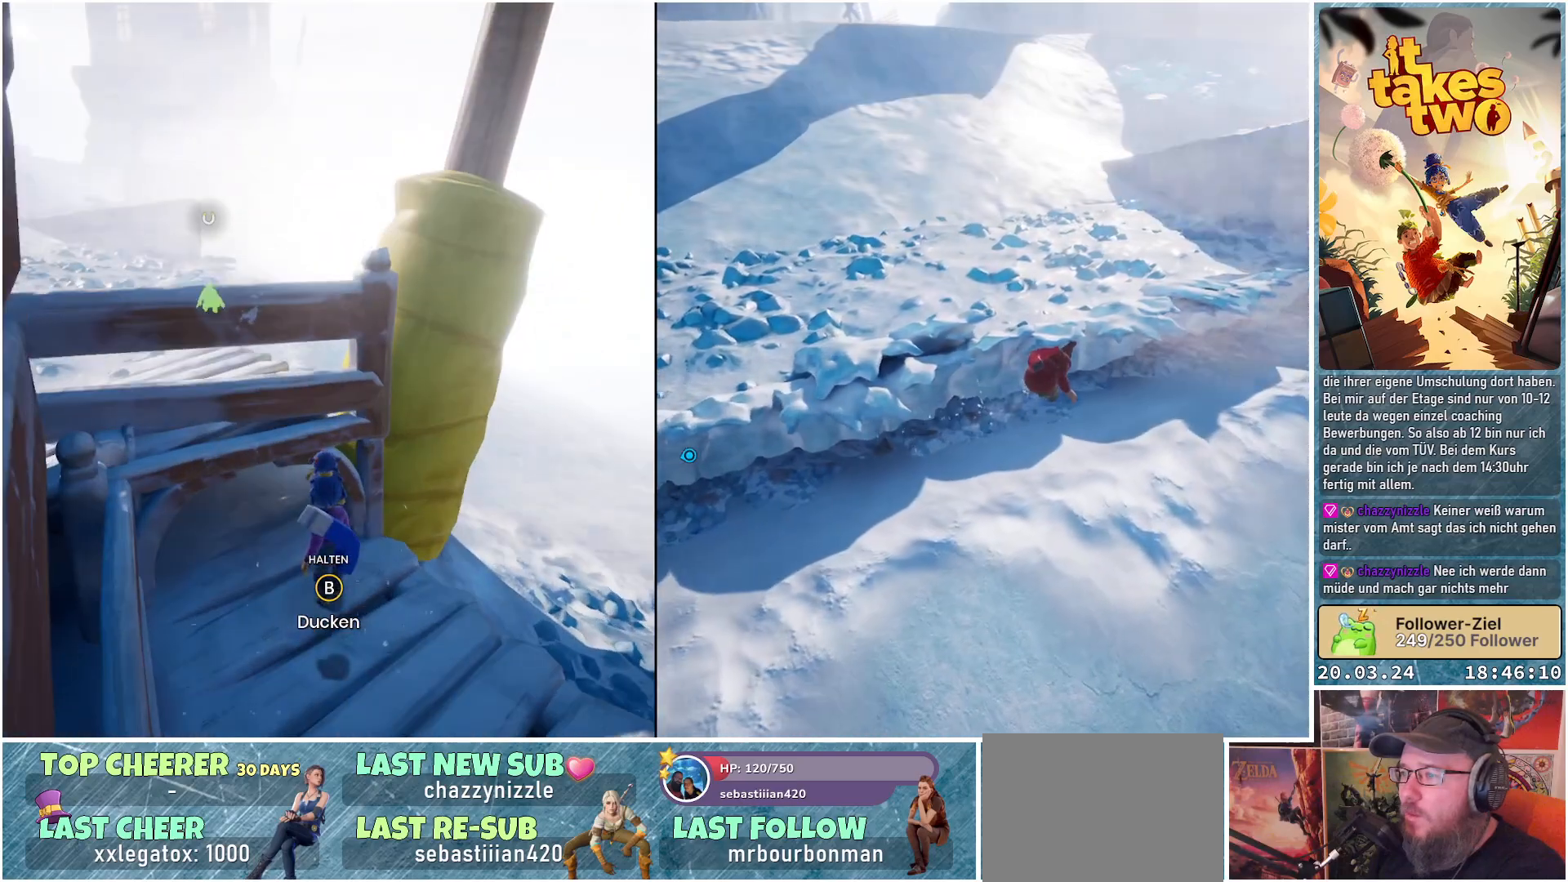
{"buttons": [], "left_stick": "right", "right_stick": "center", "events": [[267, "left_stick", "right"]]}
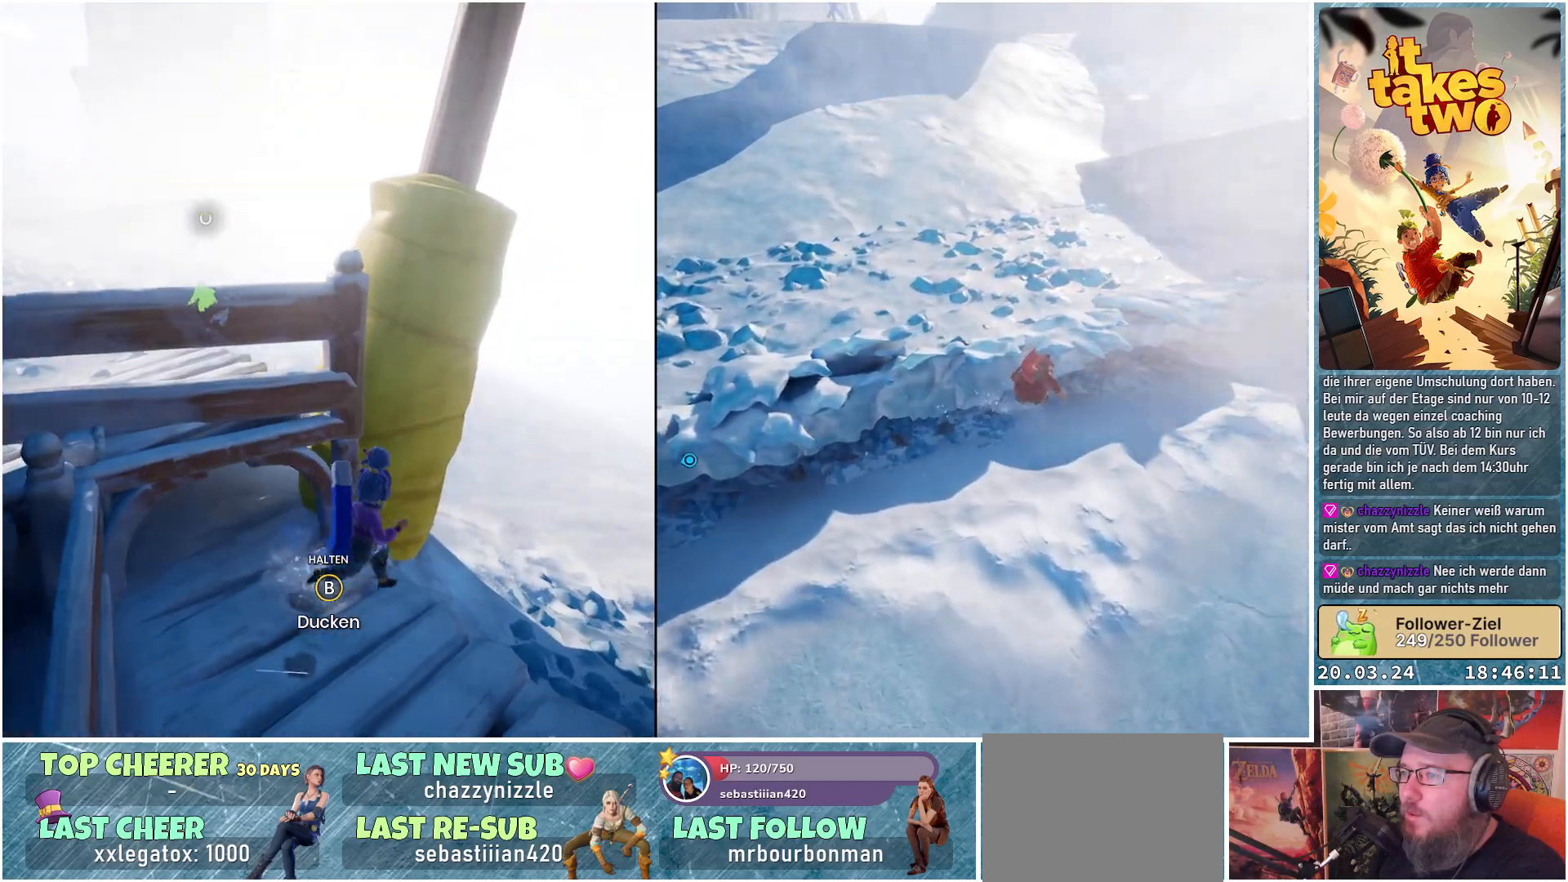
{"buttons": [], "left_stick": "center", "right_stick": "center", "events": [[150, "left_stick", "center"], [200, "right_stick", "down-left"], [483, "right_stick", "center"]]}